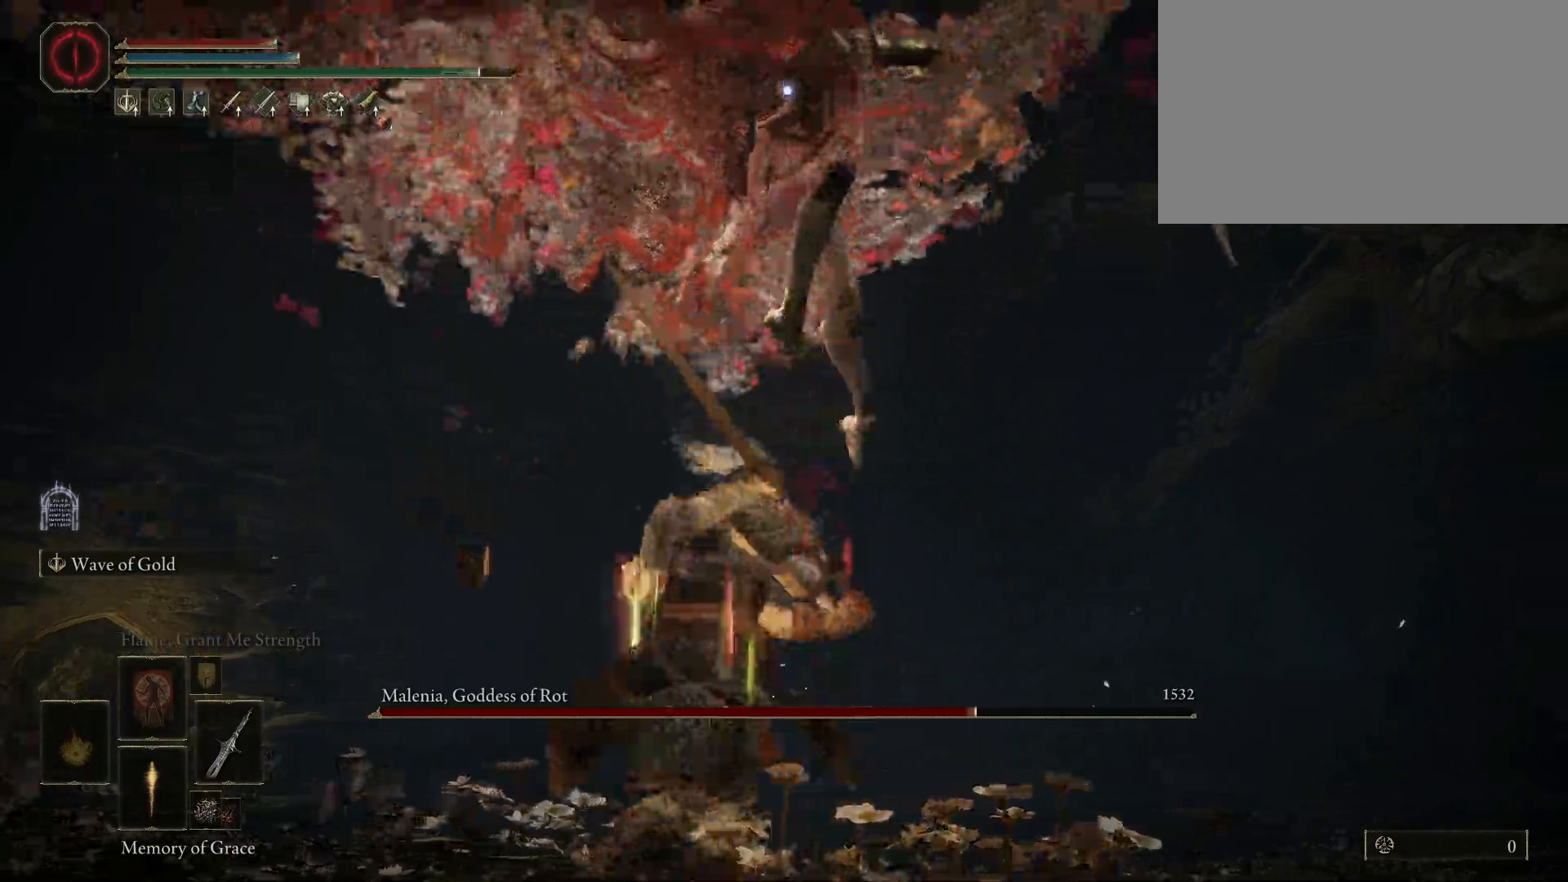
Gameplay with keyboard and mouse; each line is a JSON object with the keys and mouse buttons held at the frame after it. "events" lists presses ("down") and releases ("up") of "1", "2", "3", "4", "5", "a", "alt", "c", "caps_lock", "ctrl", "d", "e", "f", "g", "q", "r", "s", "shift", "space", "t", "tab", "v", "w", "x", "z", "mouse_left" and "mouse_wheel" between this image and that frame as [ms after this image, input, new state], when the widget could be followed in between. "mouse_left", "mouse_wheel" = the "left", "wheel" buttons of the "mouse" list. No other keys are recorded. "wheel" means that the mouse wheel is clicked or scrolled. Mouse movement is not recorded.
{"keys": ["s", "space"], "mouse": [], "events": [[33, "space", "up"], [83, "w", "up"], [450, "s", "down"], [500, "space", "down"]]}
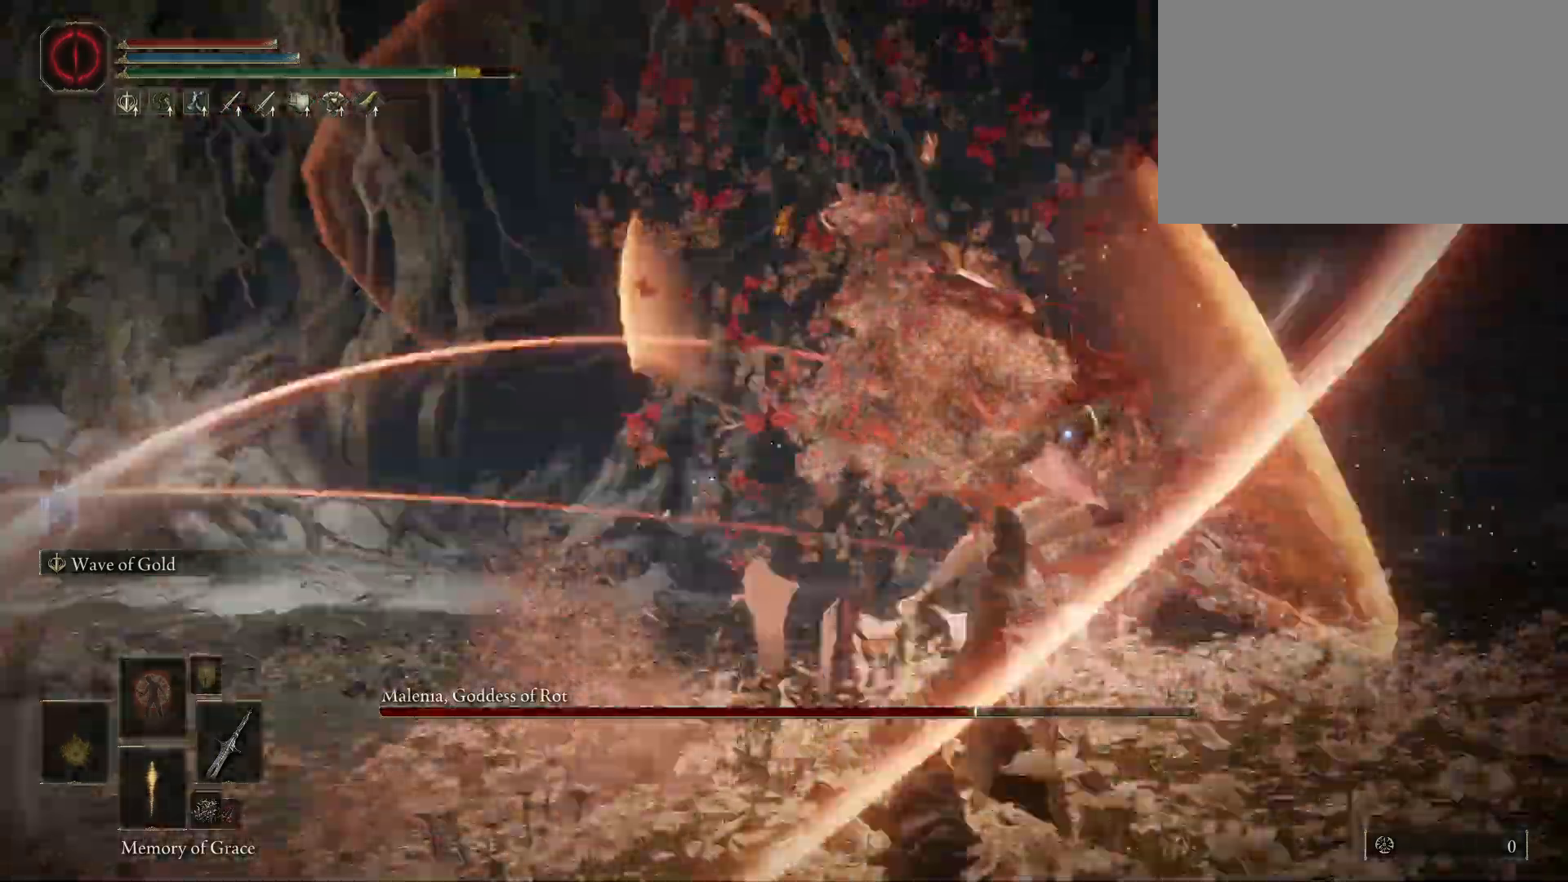
{"keys": ["s"], "mouse": [], "events": [[100, "space", "up"]]}
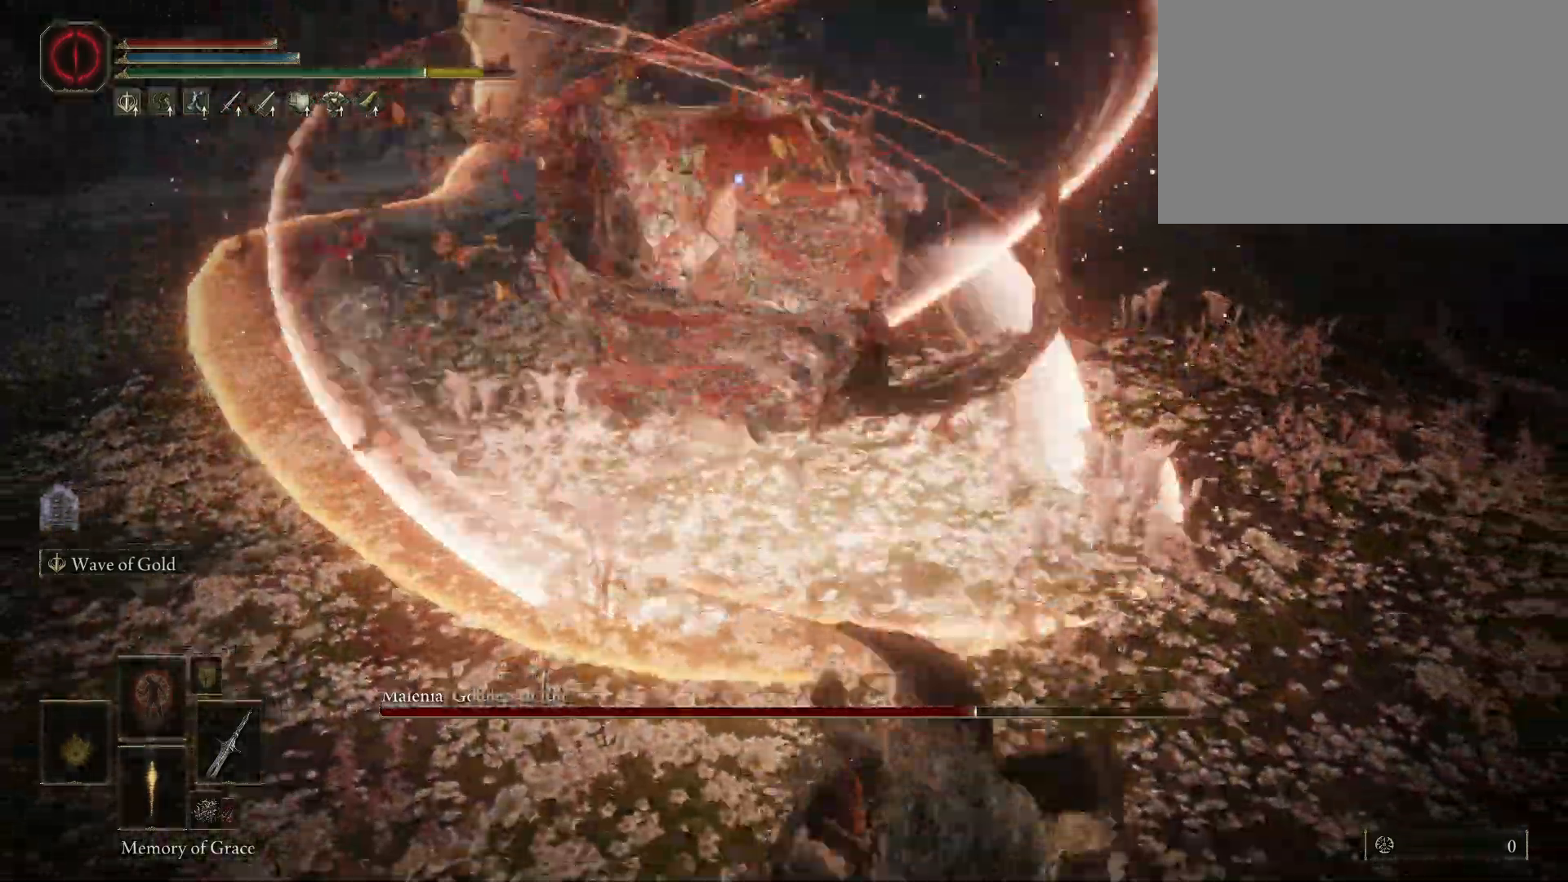
{"keys": [], "mouse": [], "events": [[300, "s", "up"]]}
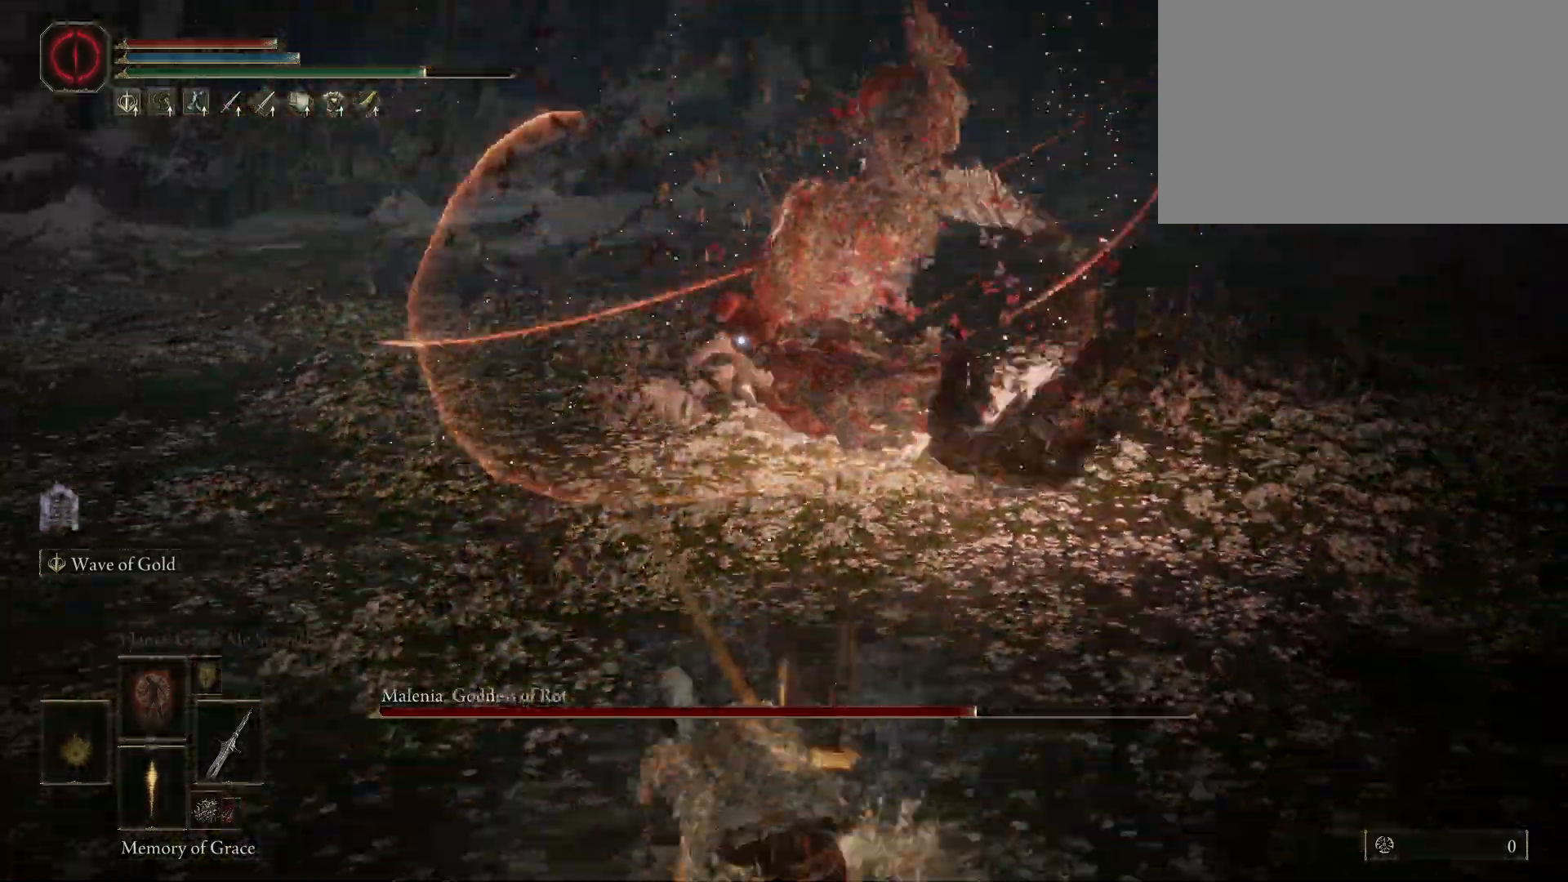
{"keys": ["d", "space"], "mouse": [], "events": [[367, "d", "down"], [467, "space", "down"]]}
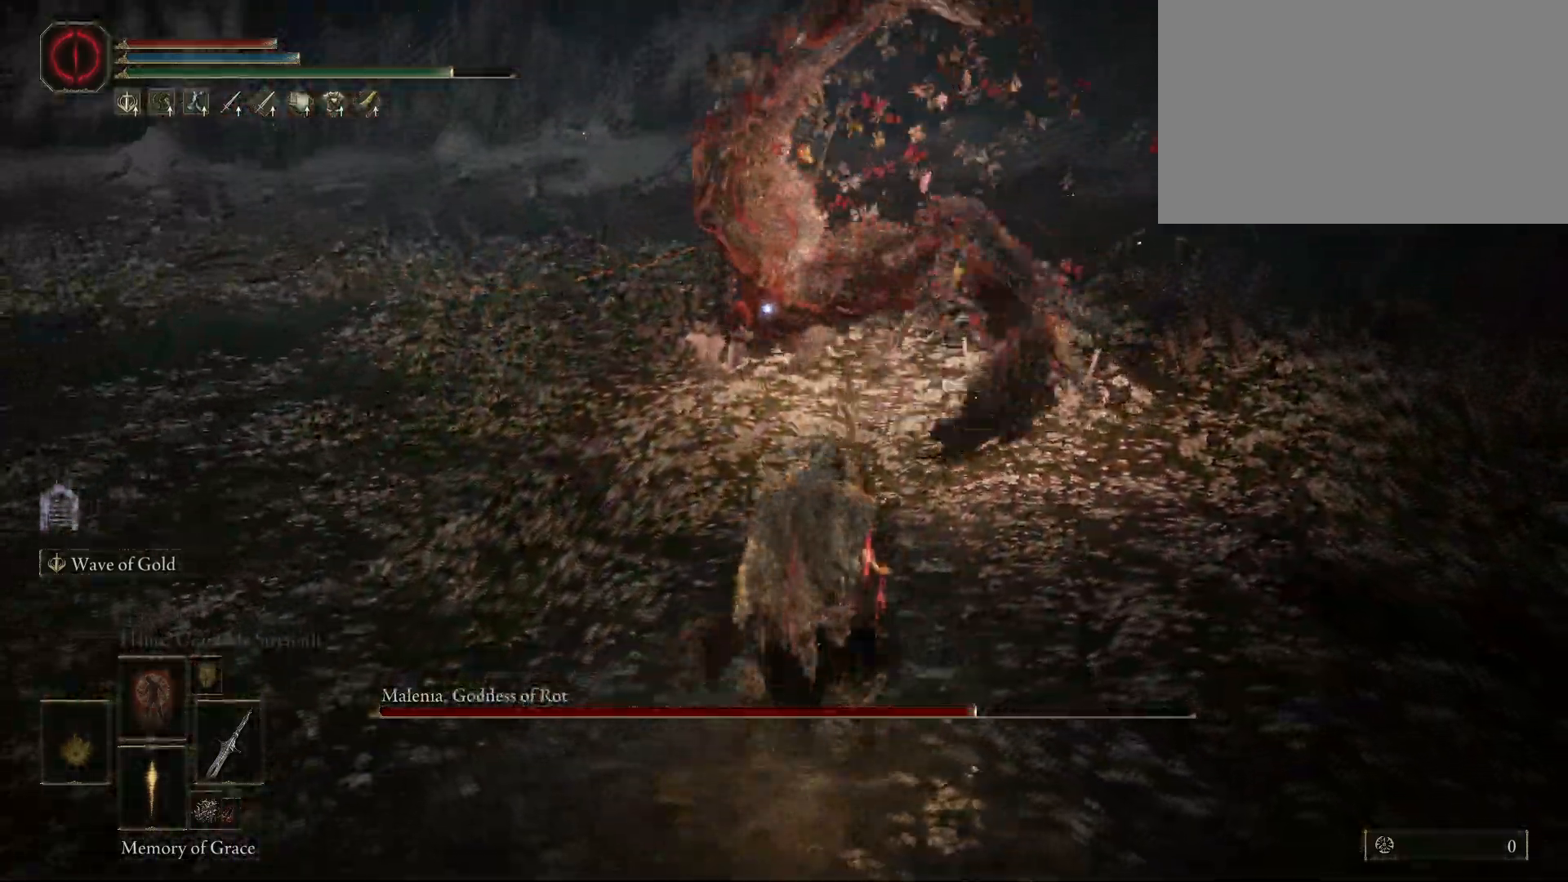
{"keys": [], "mouse": [], "events": [[100, "space", "up"], [150, "d", "up"]]}
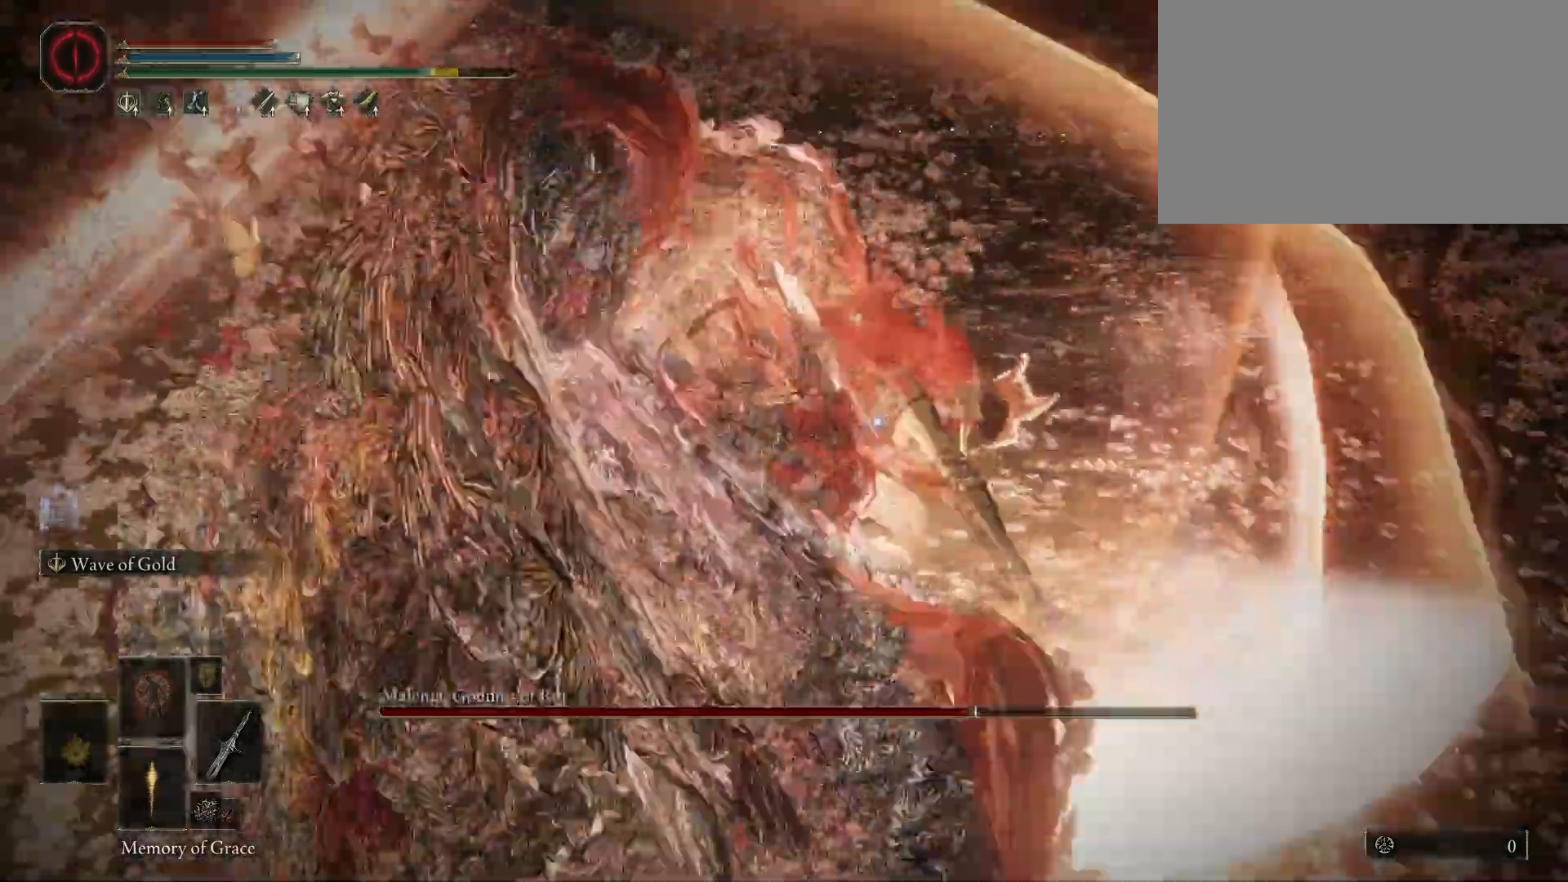
{"keys": ["w"], "mouse": [], "events": [[400, "w", "down"]]}
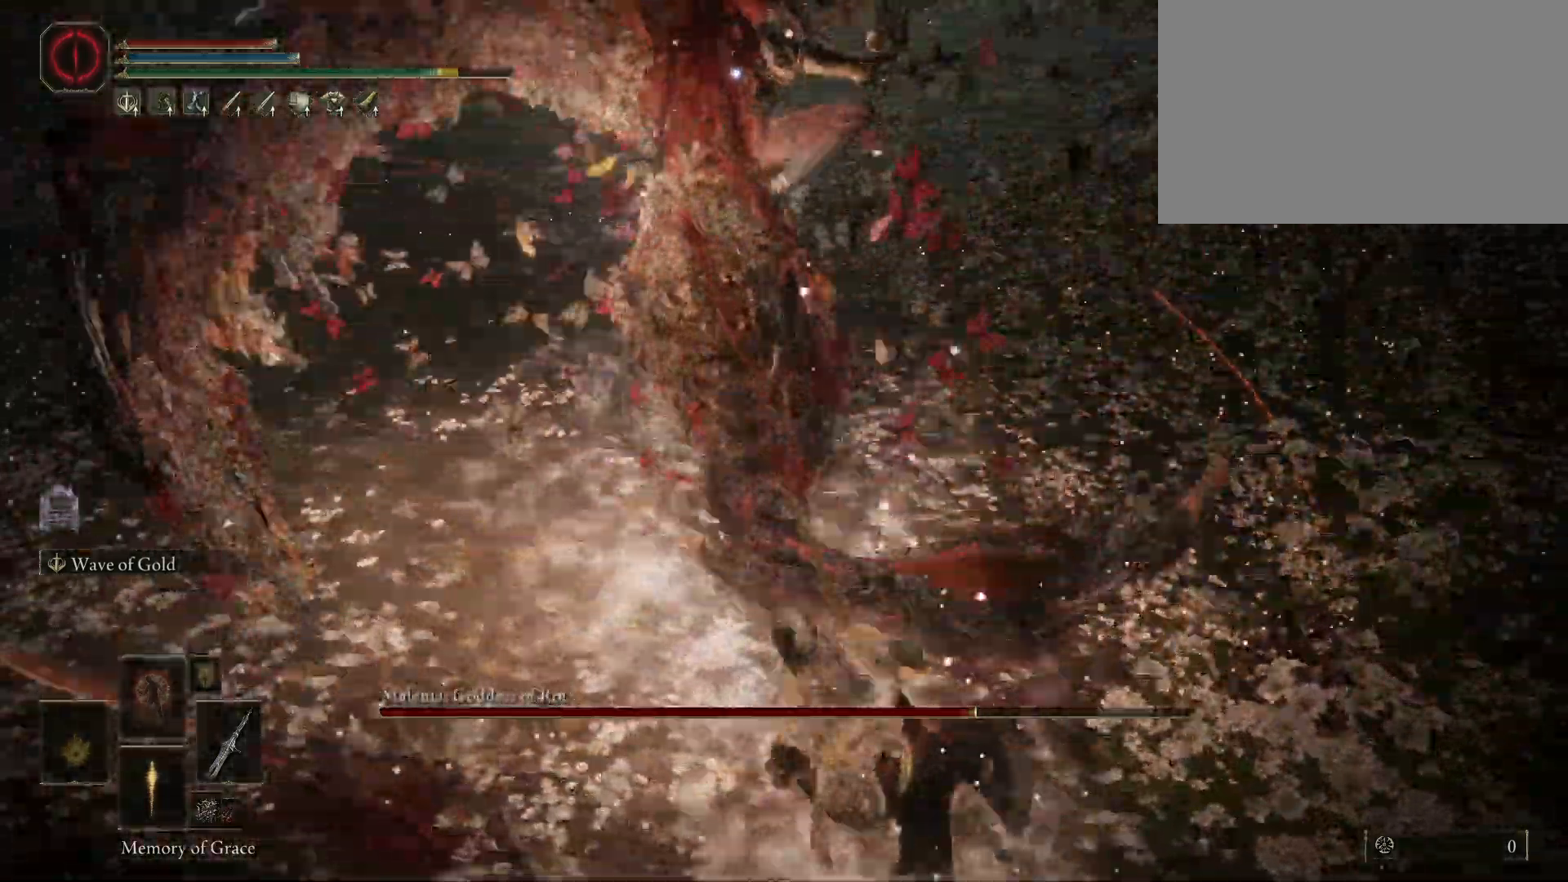
{"keys": ["s"], "mouse": [], "events": [[417, "w", "up"], [500, "s", "down"]]}
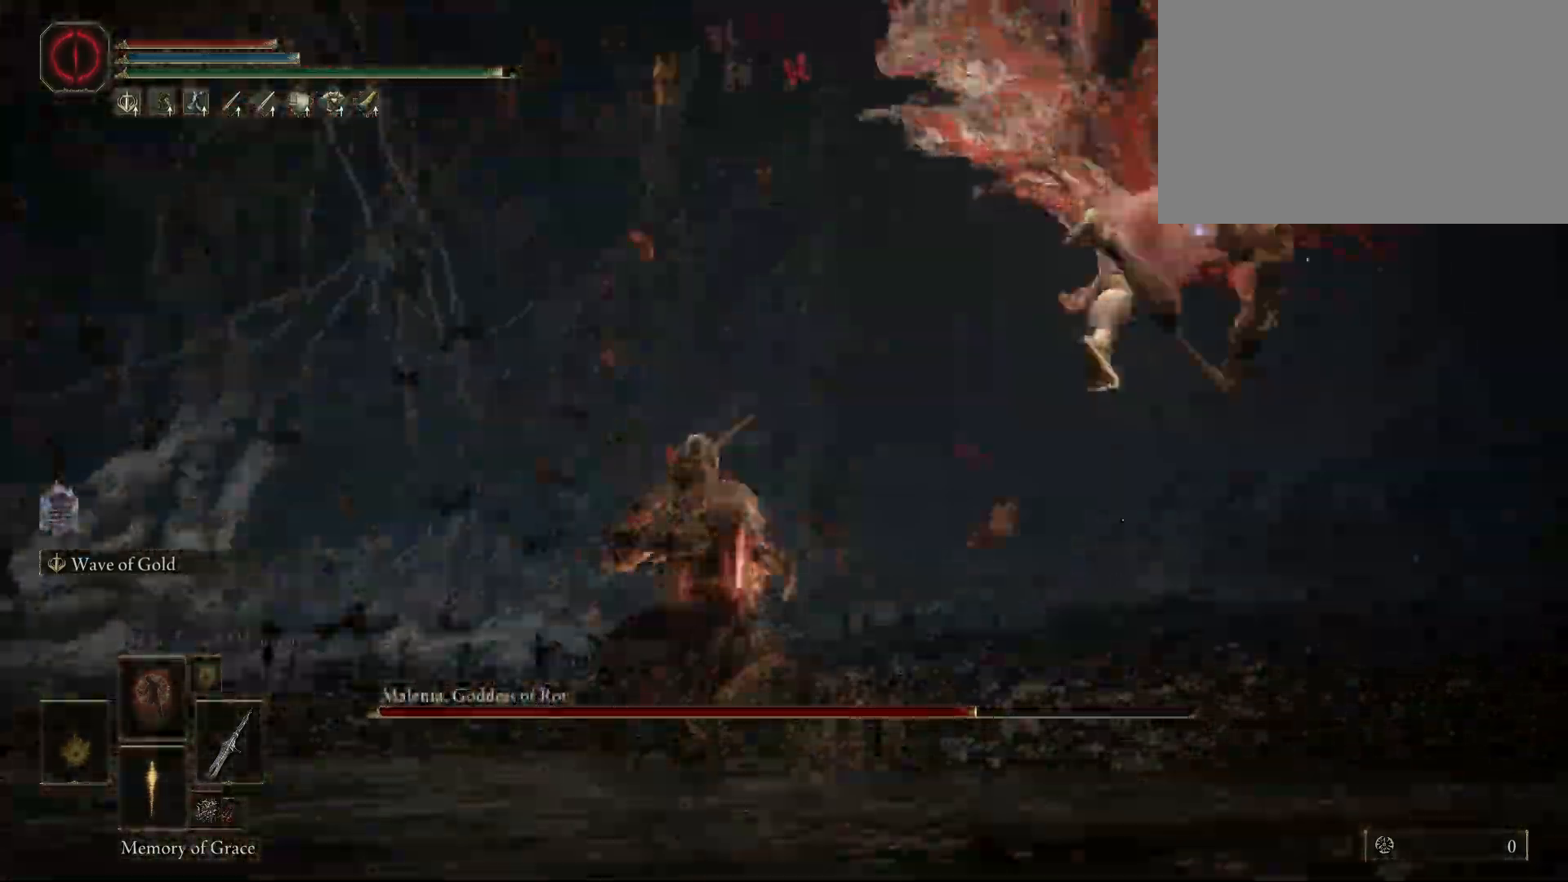
{"keys": ["s"], "mouse": [], "events": []}
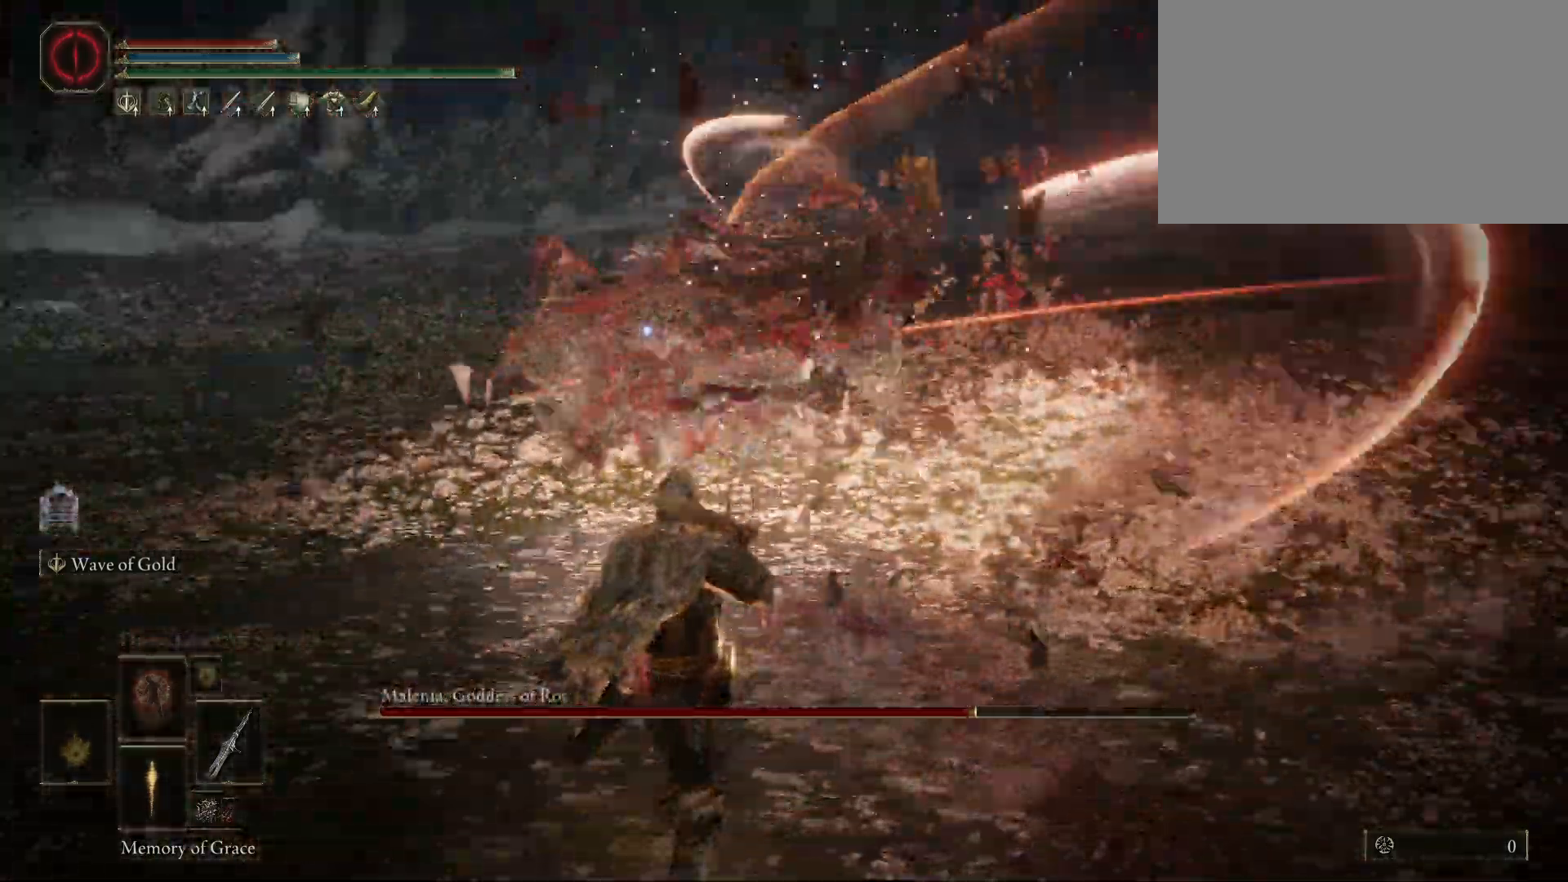
{"keys": [], "mouse": [], "events": [[400, "s", "up"]]}
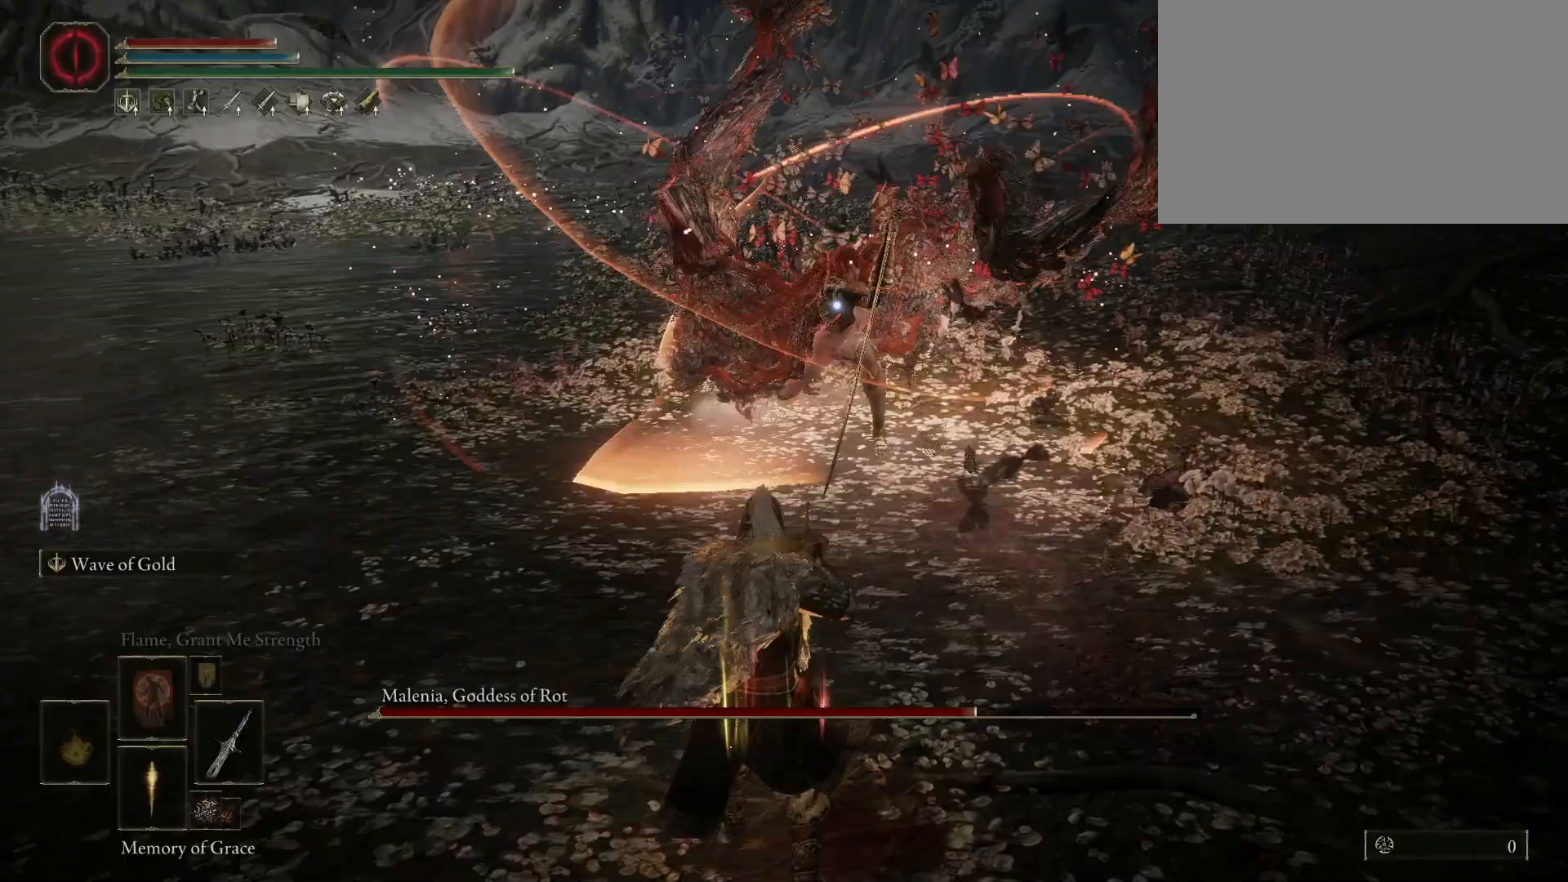
{"keys": [], "mouse": [], "events": []}
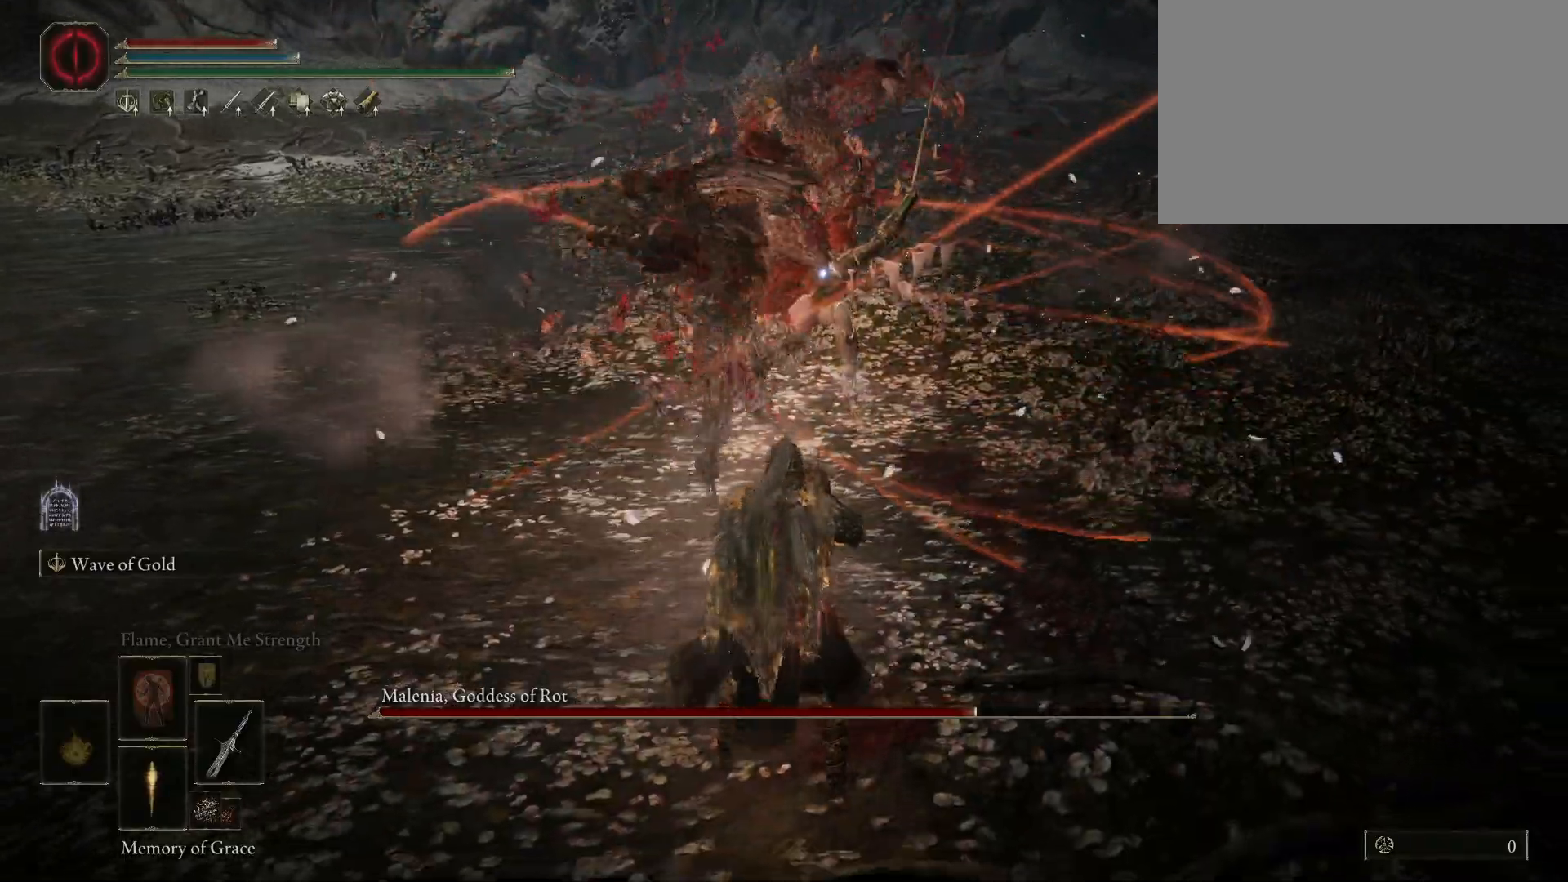
{"keys": [], "mouse": [], "events": [[17, "w", "down"], [50, "space", "down"], [150, "space", "up"], [433, "w", "up"]]}
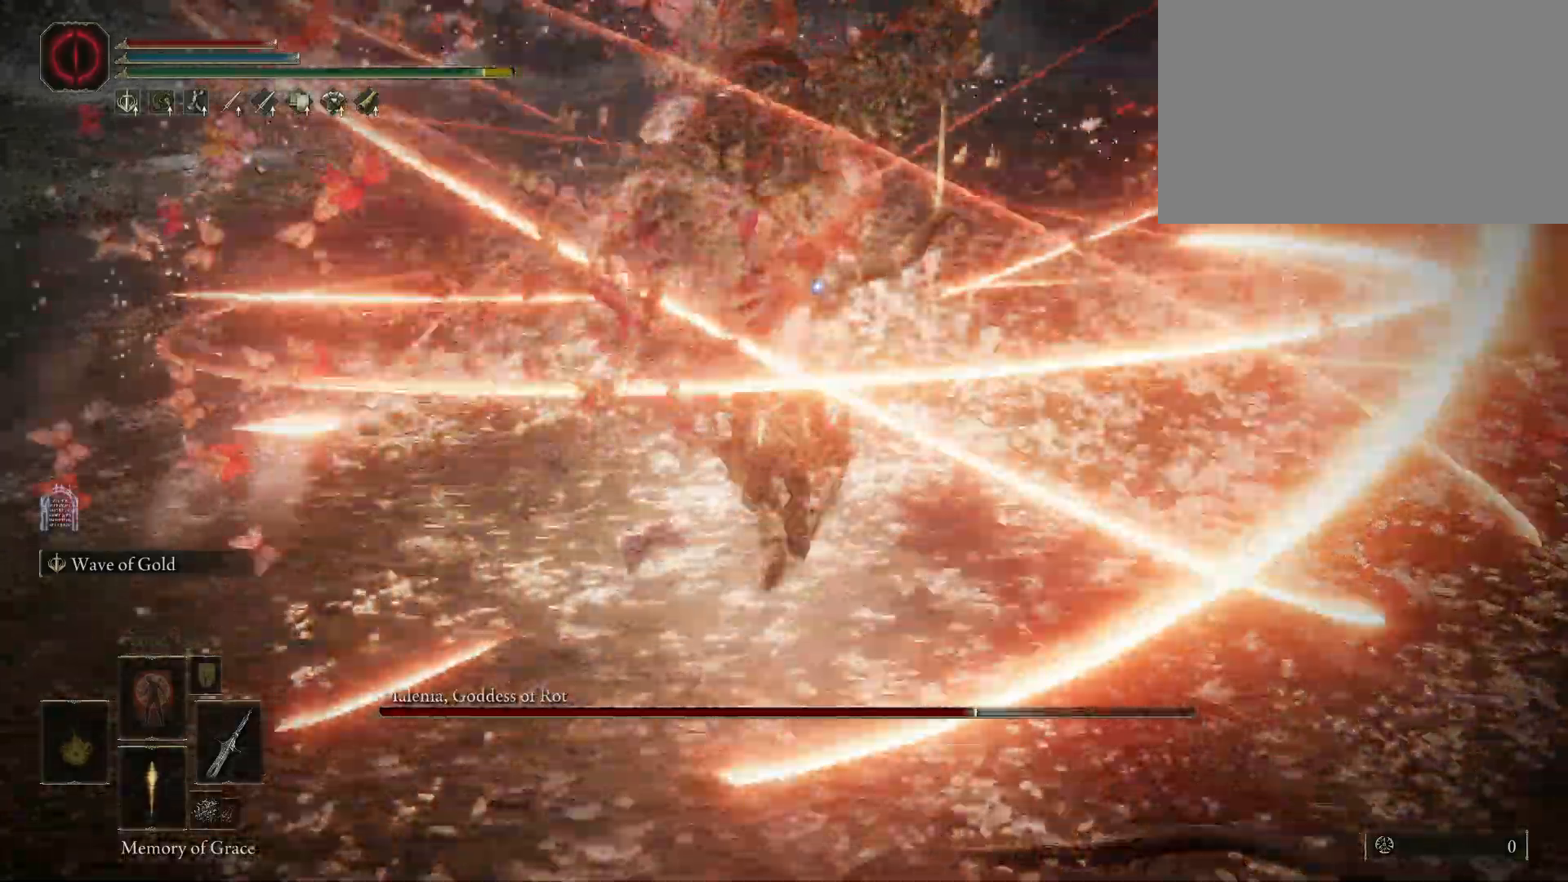
{"keys": [], "mouse": [], "events": [[17, "mouse_left", "down"], [167, "mouse_left", "up"]]}
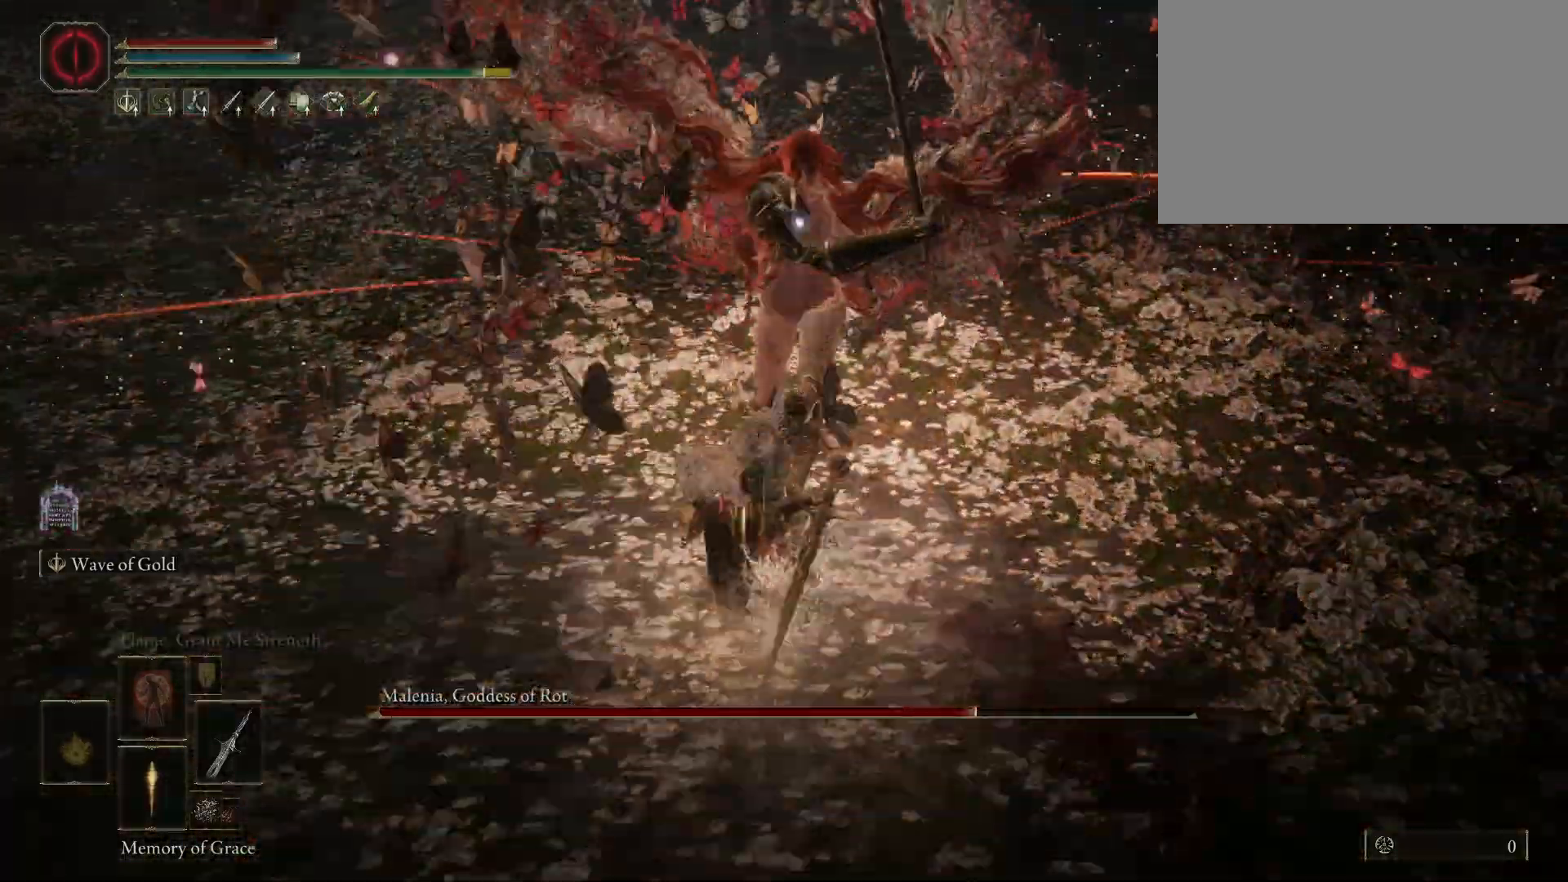
{"keys": [], "mouse": [], "events": []}
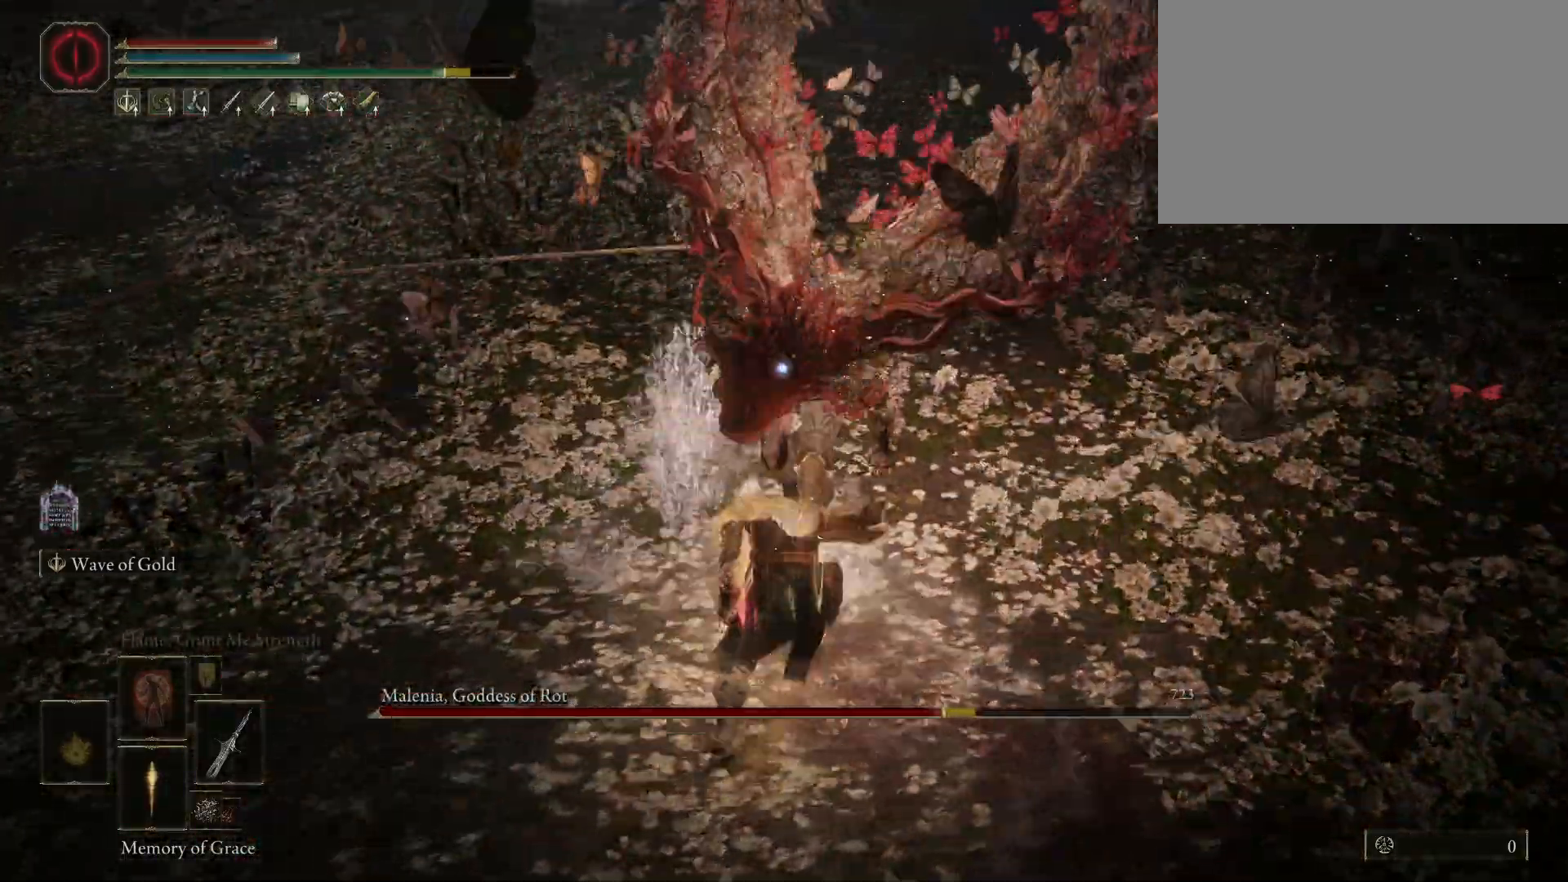
{"keys": [], "mouse": [], "events": [[100, "mouse_left", "down"], [250, "mouse_left", "up"]]}
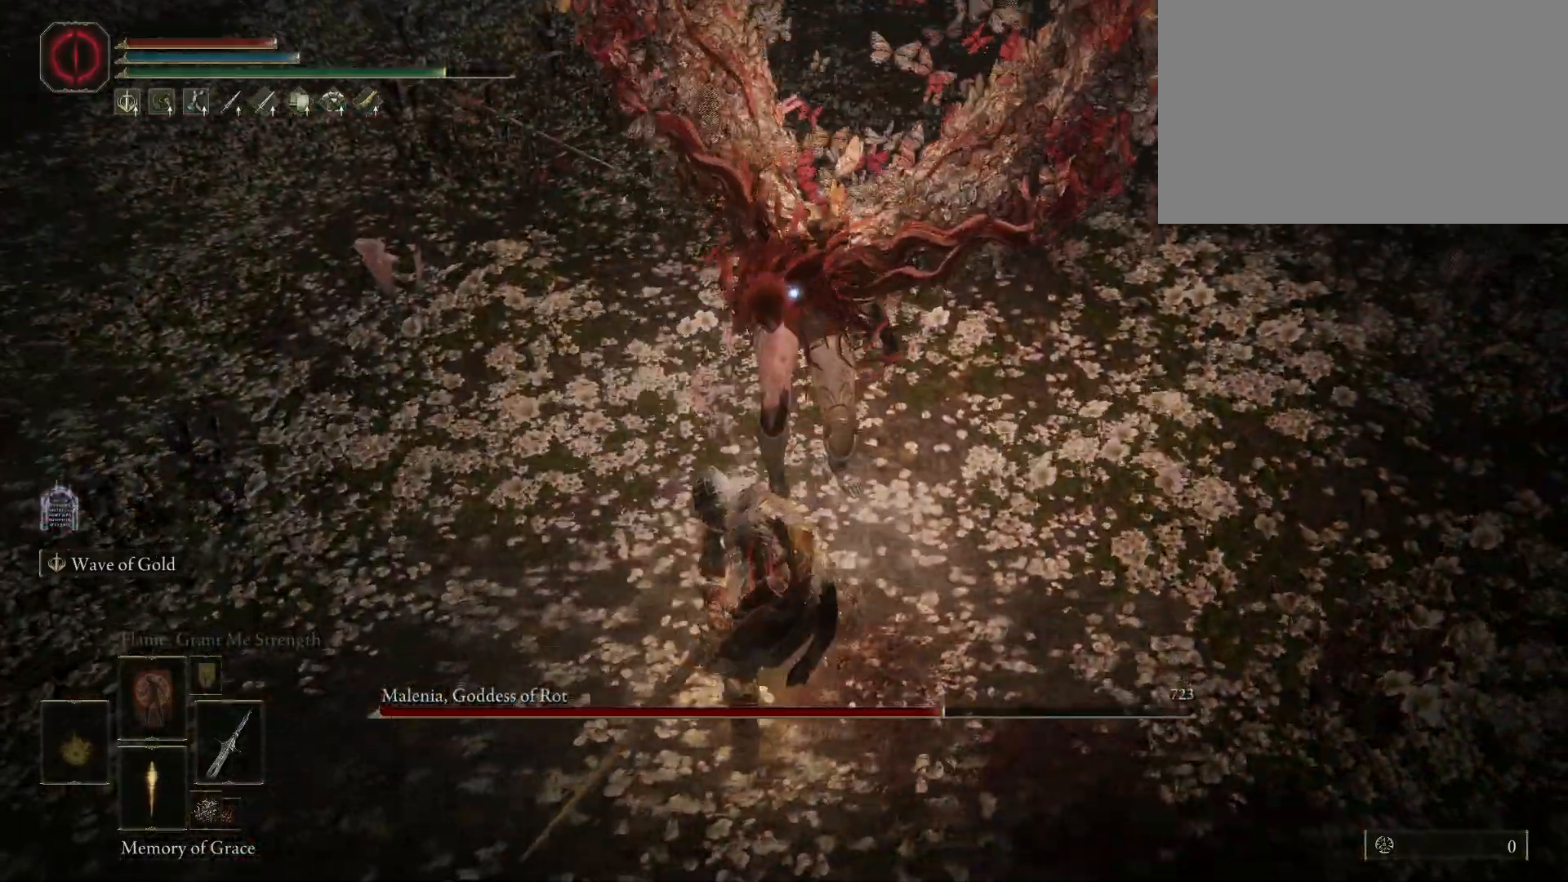
{"keys": [], "mouse": [], "events": []}
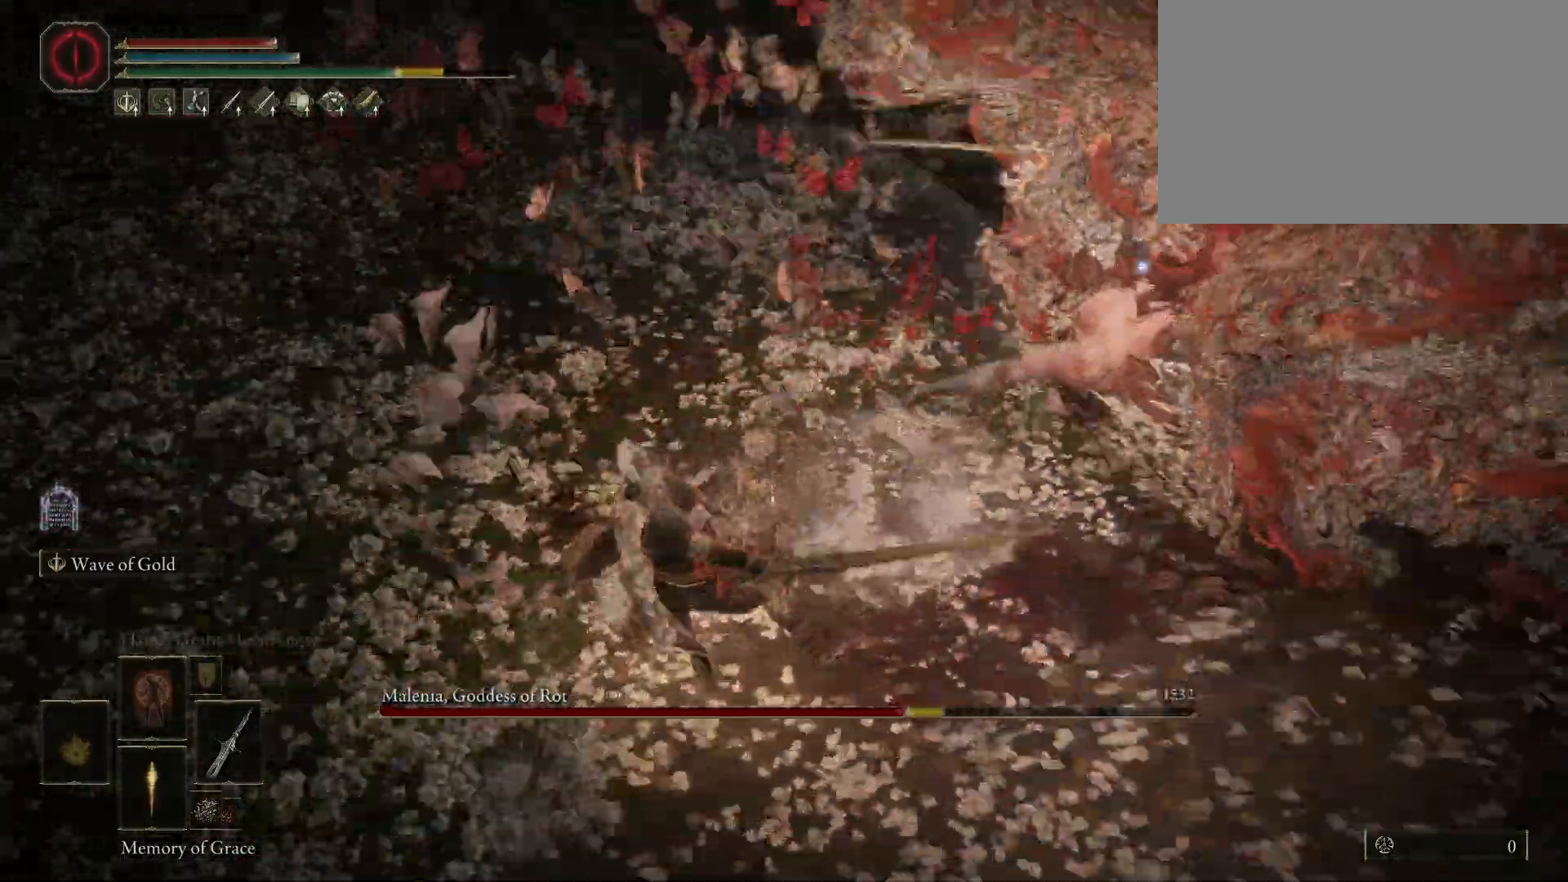
{"keys": ["s"], "mouse": [], "events": [[183, "s", "down"], [183, "space", "down"], [367, "space", "up"]]}
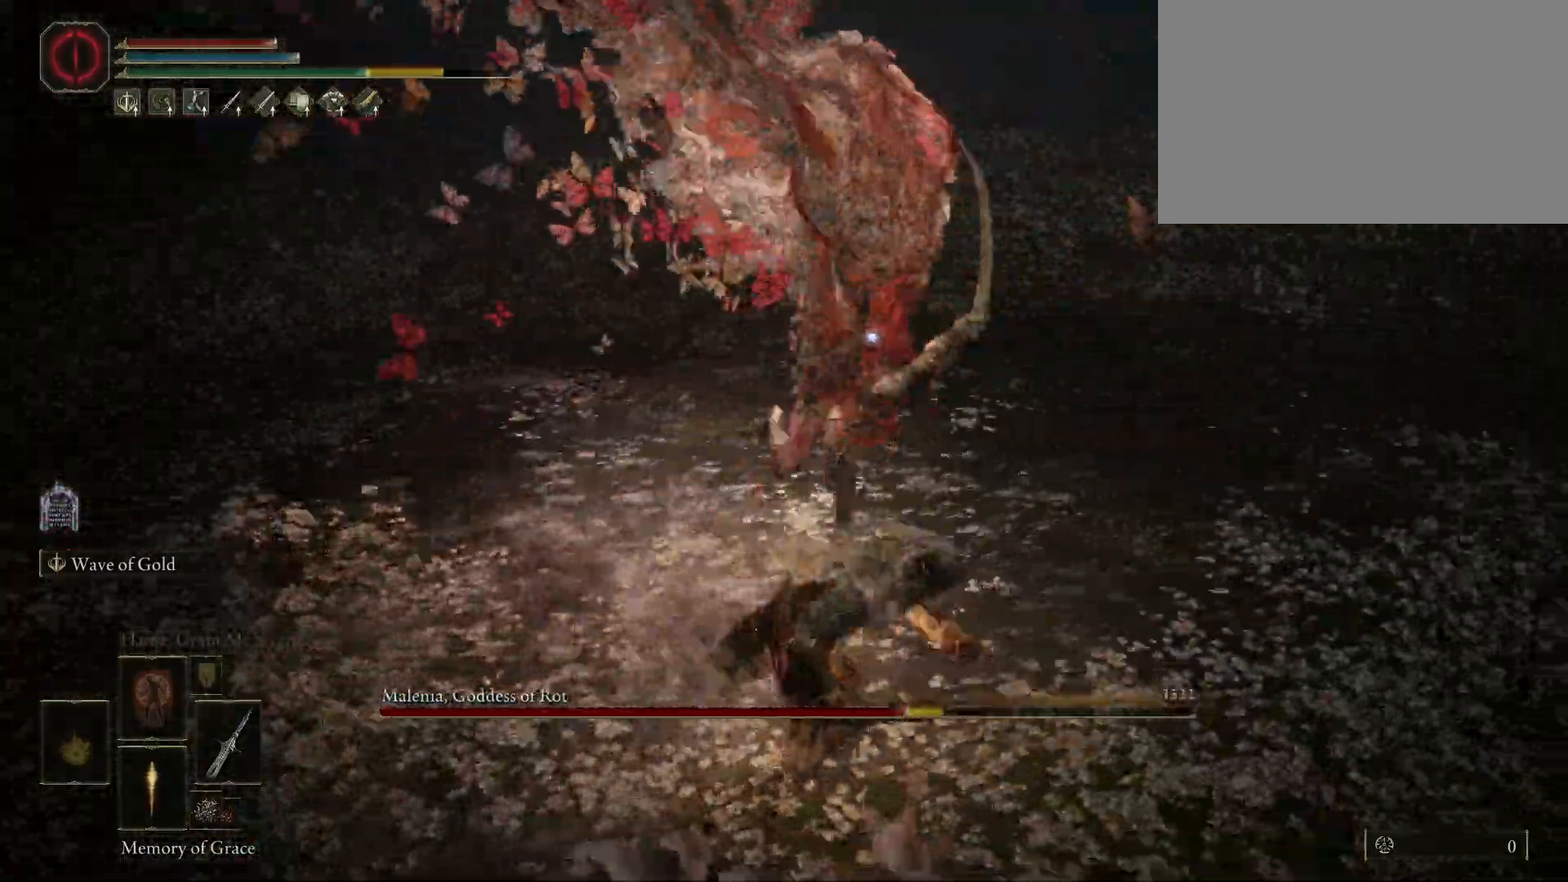
{"keys": ["d", "s"], "mouse": [], "events": [[383, "d", "down"]]}
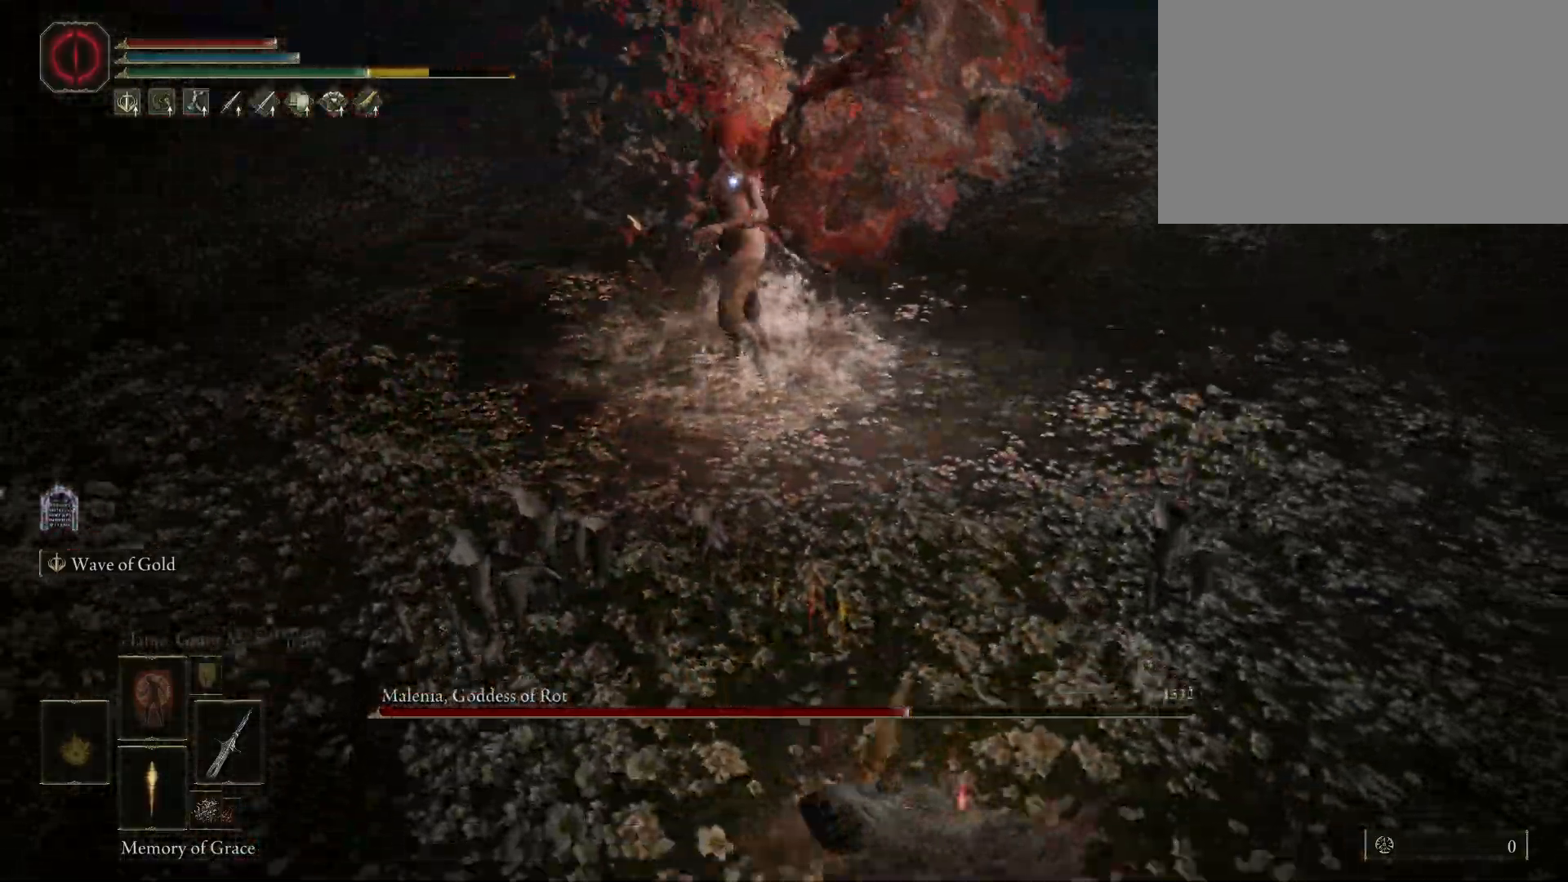
{"keys": ["d", "s"], "mouse": [], "events": []}
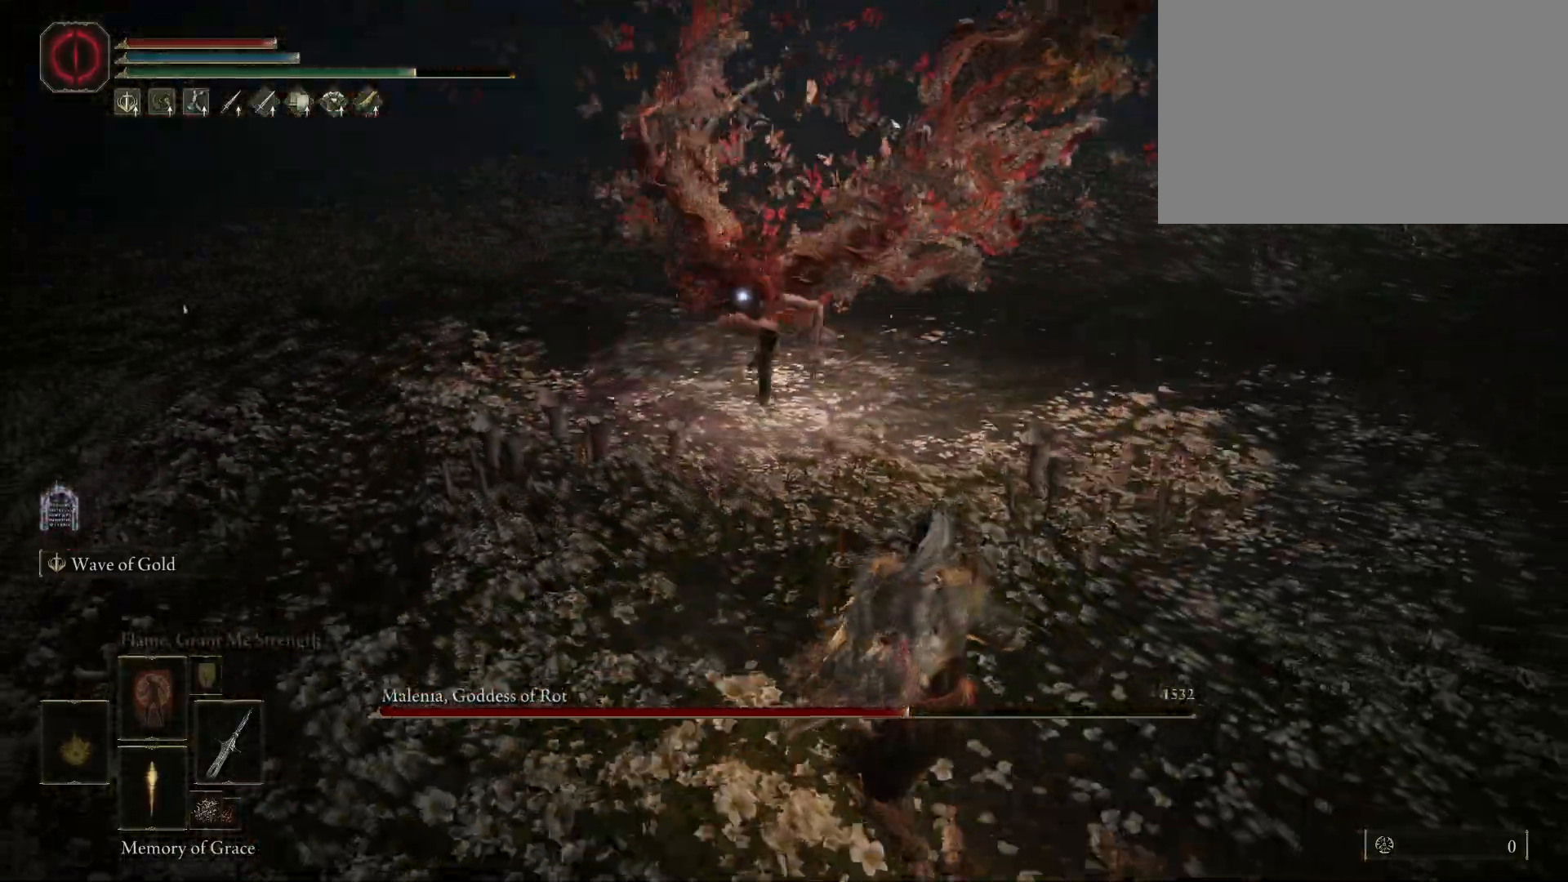
{"keys": ["d", "s"], "mouse": [], "events": [[83, "s", "up"], [450, "s", "down"]]}
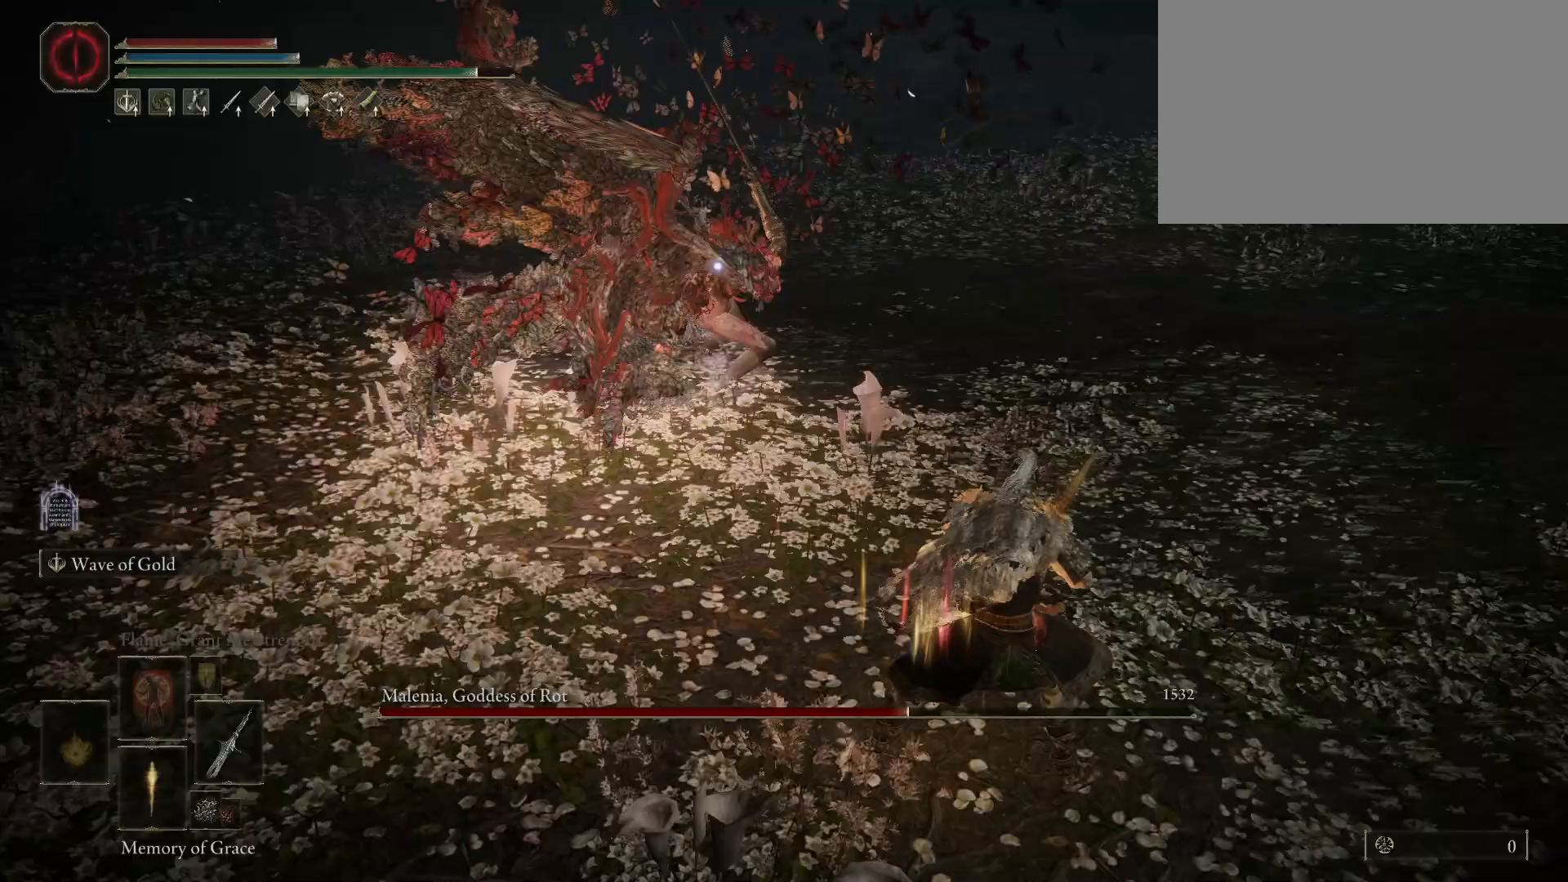
{"keys": ["d", "s"], "mouse": [], "events": []}
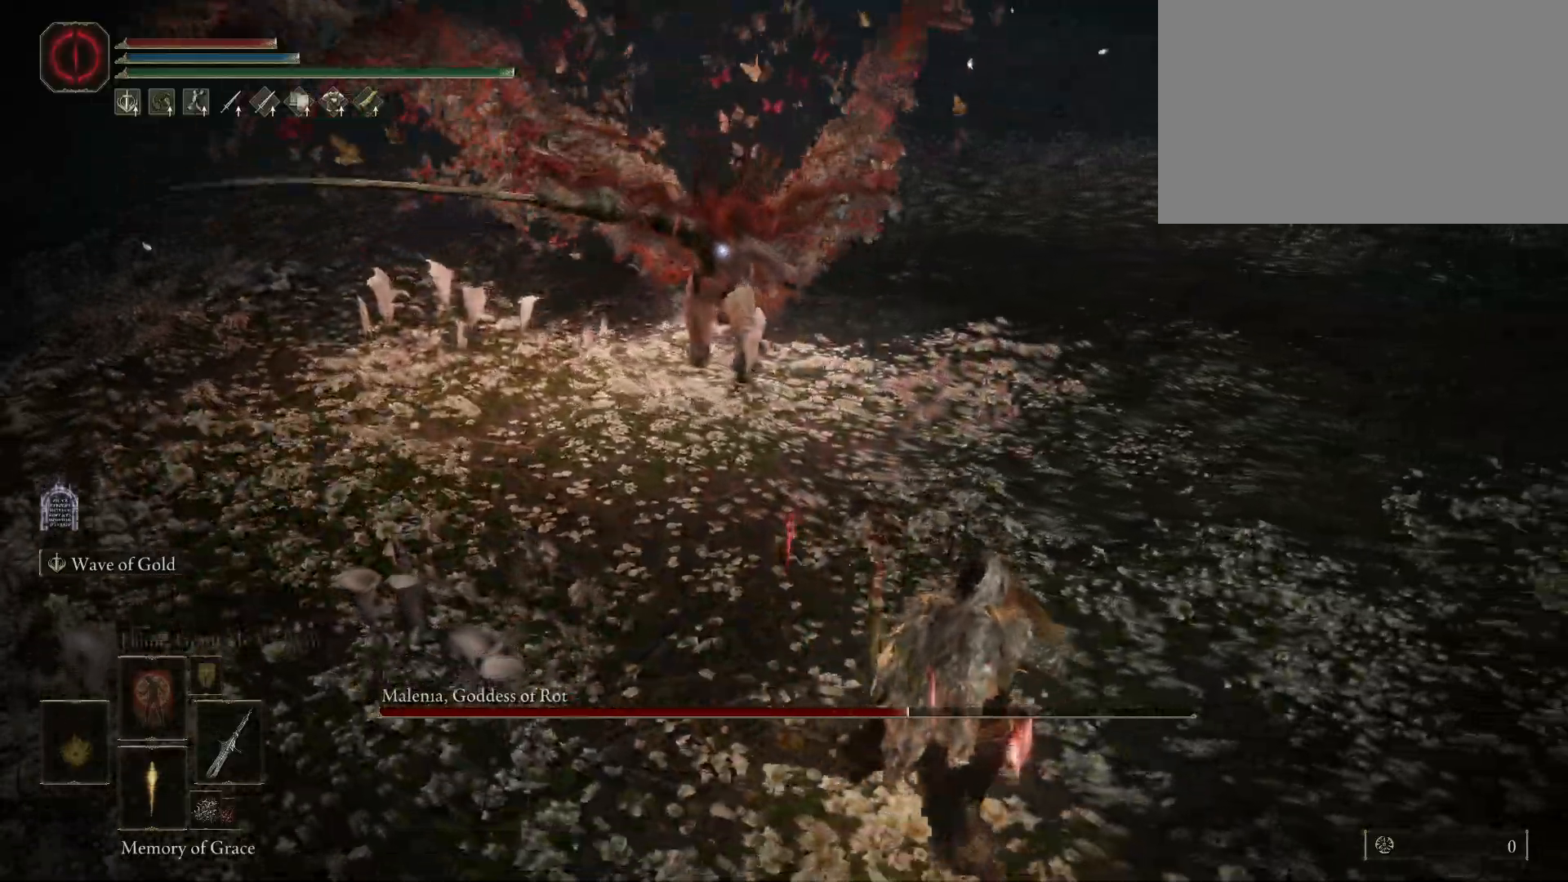
{"keys": ["d"], "mouse": [], "events": [[433, "s", "up"]]}
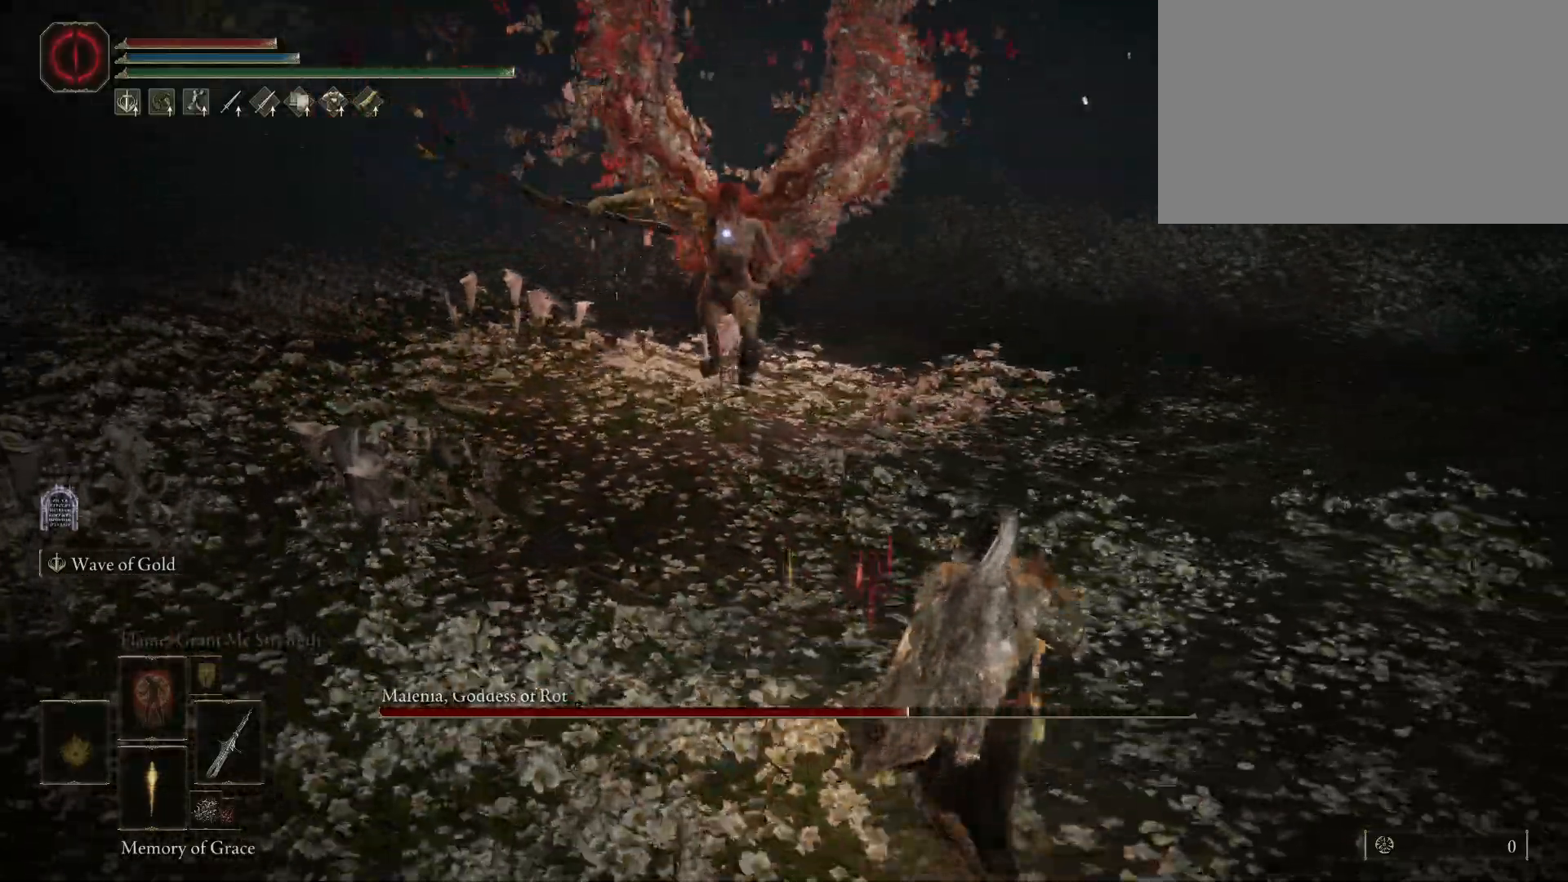
{"keys": ["a", "w"], "mouse": [], "events": [[33, "a", "down"], [33, "d", "up"], [83, "space", "down"], [83, "w", "down"], [217, "space", "up"]]}
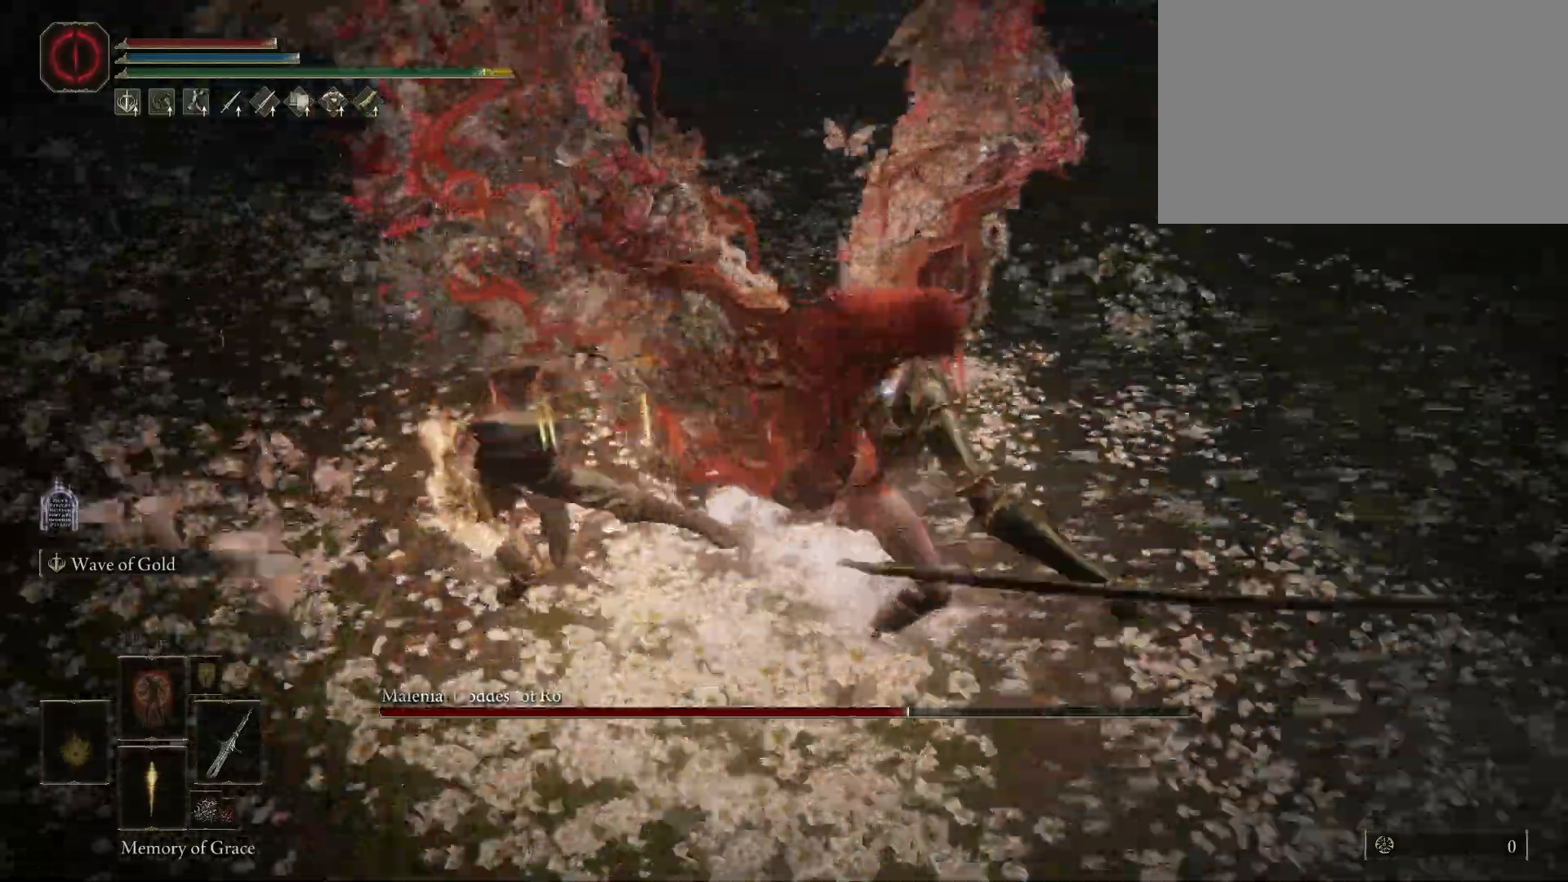
{"keys": [], "mouse": [], "events": [[100, "a", "up"], [100, "w", "up"]]}
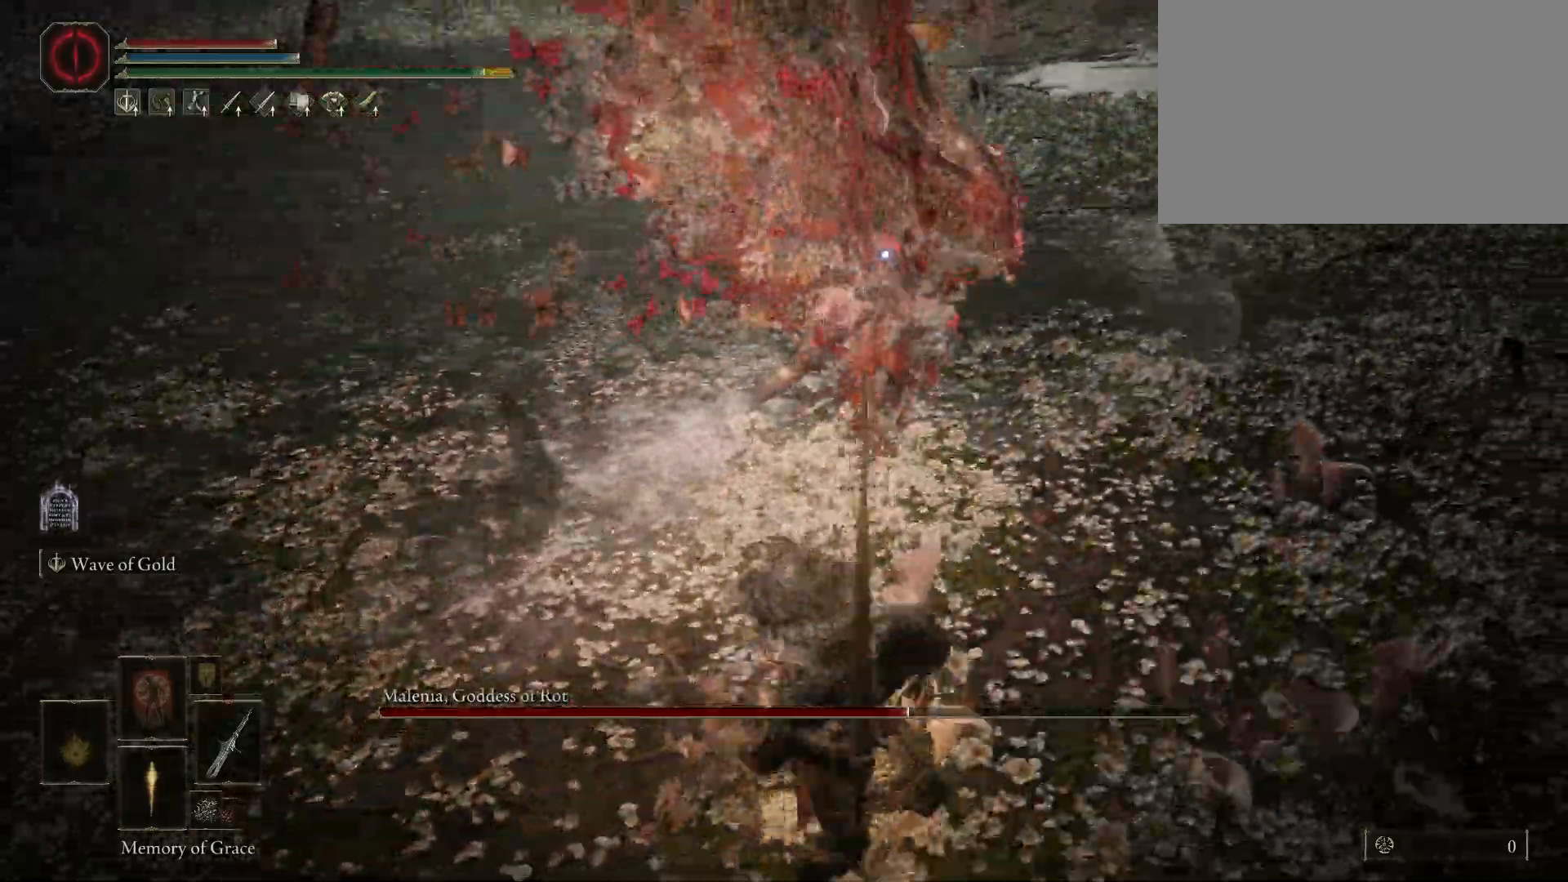
{"keys": ["space", "w"], "mouse": [], "events": [[400, "space", "down"], [400, "w", "down"]]}
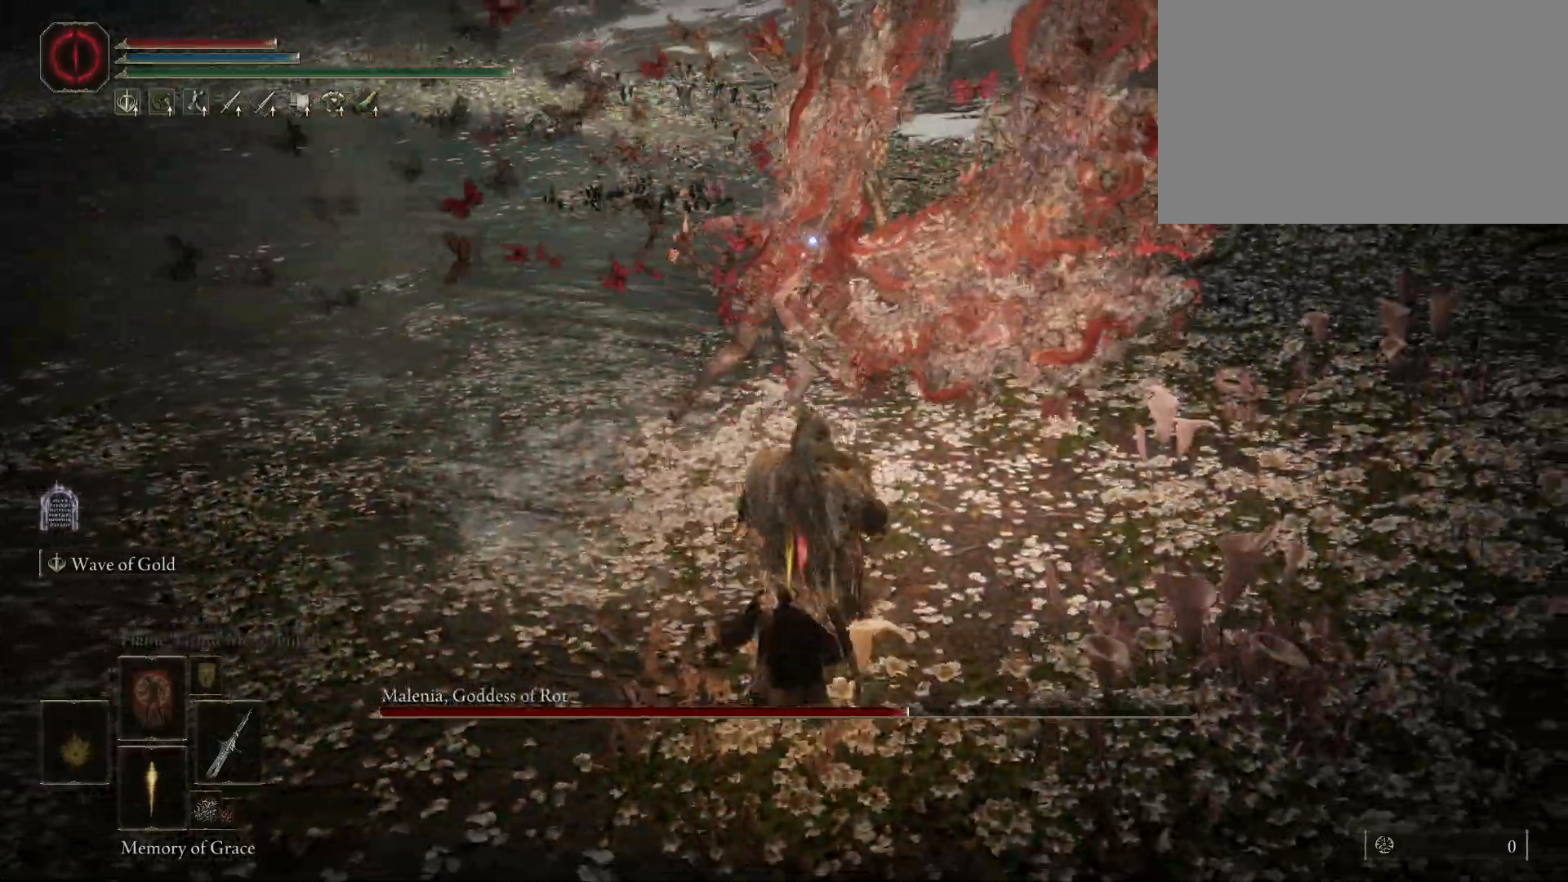
{"keys": ["shift", "w"], "mouse": ["left"], "events": [[83, "space", "up"], [367, "shift", "down"], [450, "mouse_left", "down"]]}
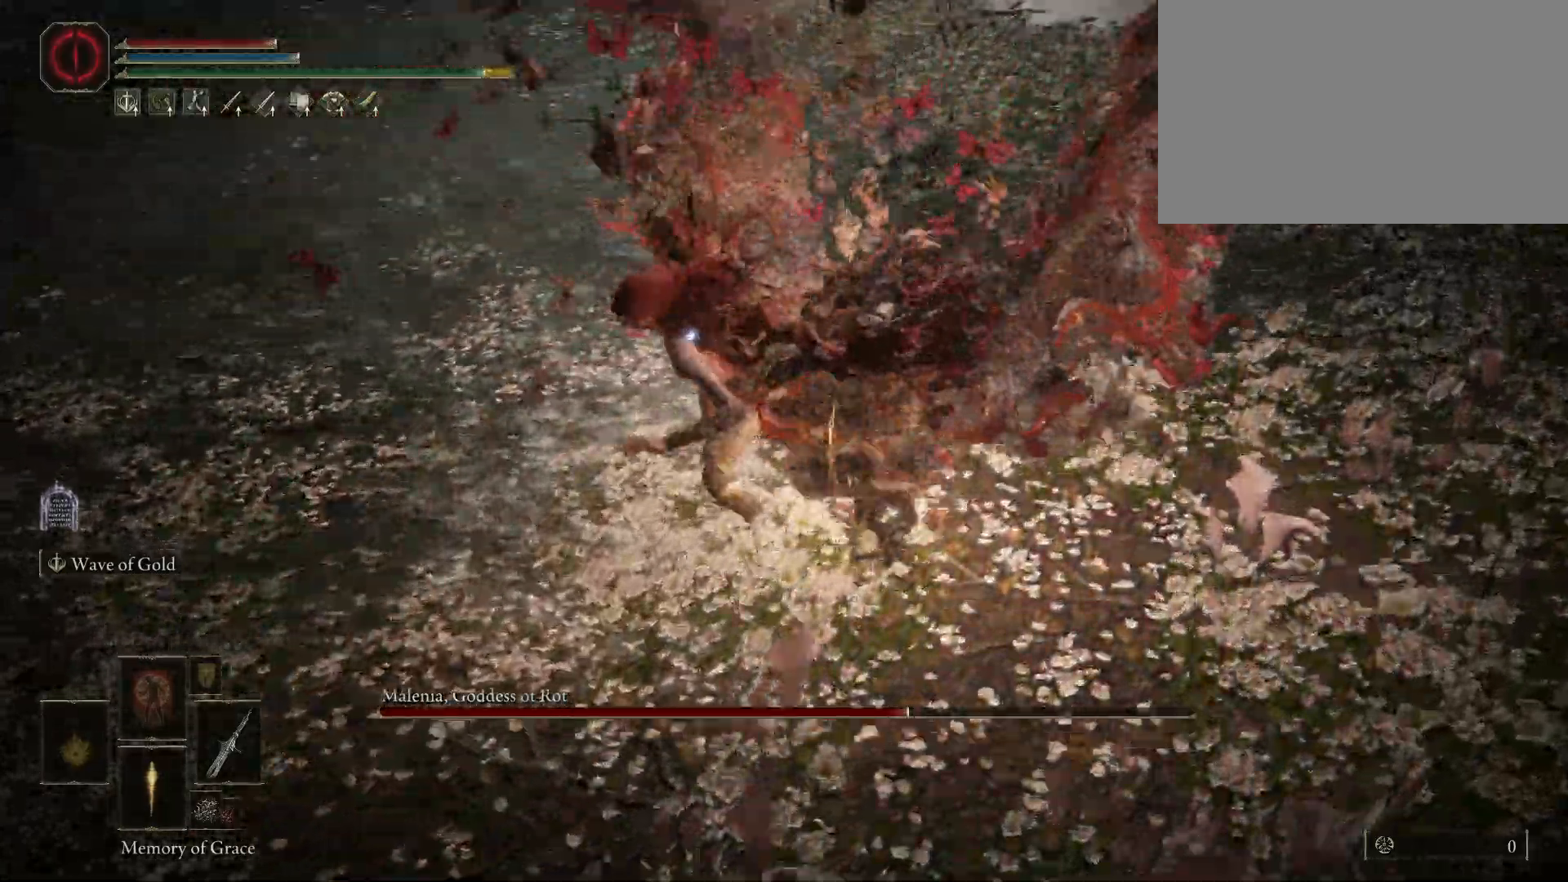
{"keys": ["shift"], "mouse": ["left"], "events": [[50, "w", "up"]]}
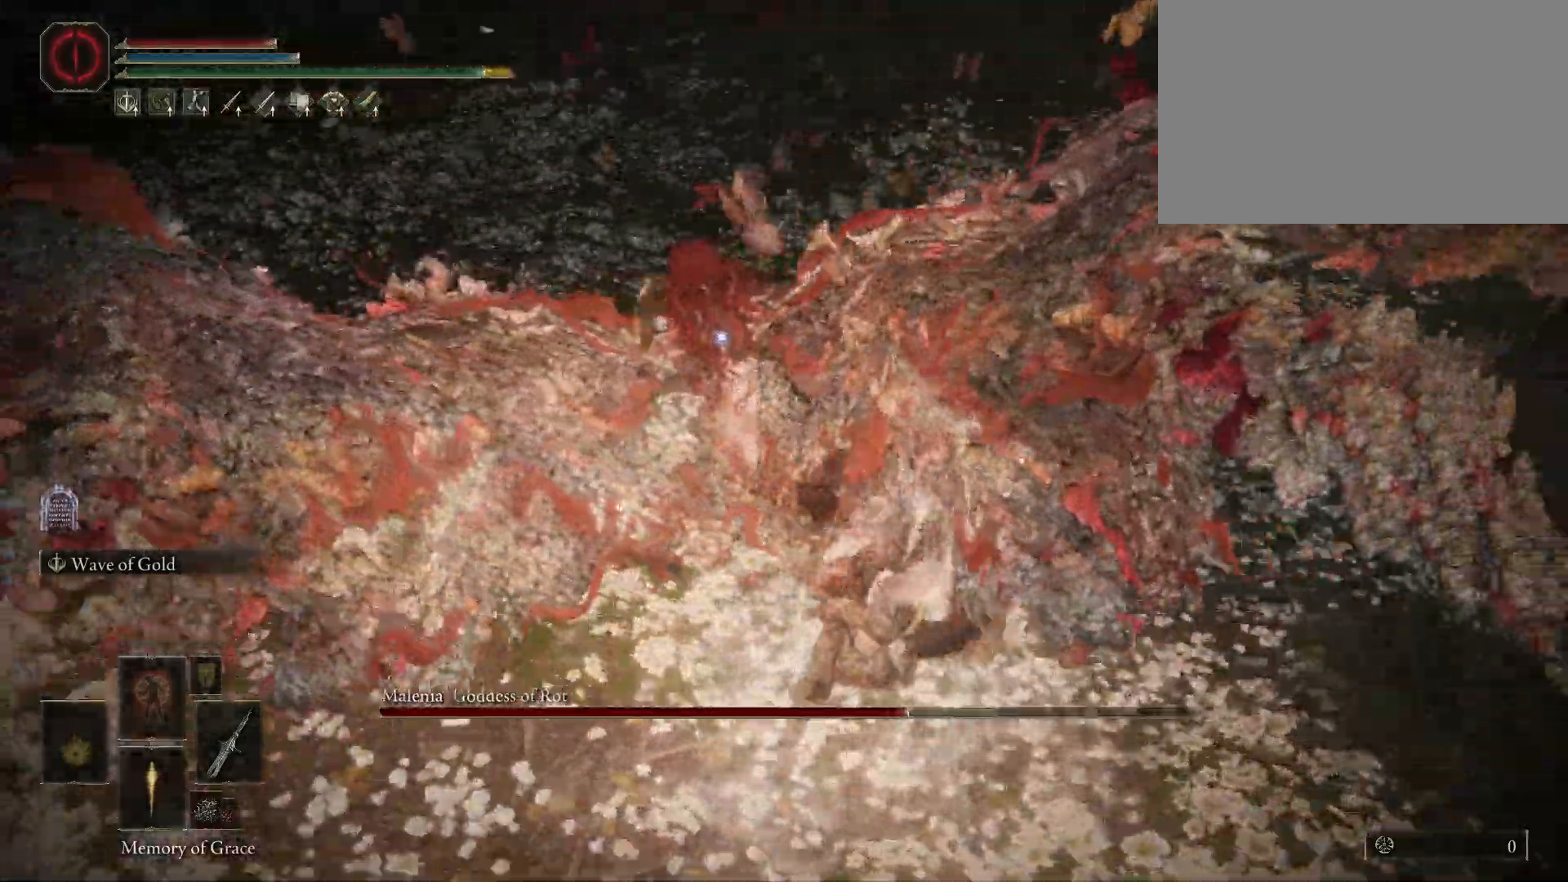
{"keys": ["shift"], "mouse": ["left"], "events": []}
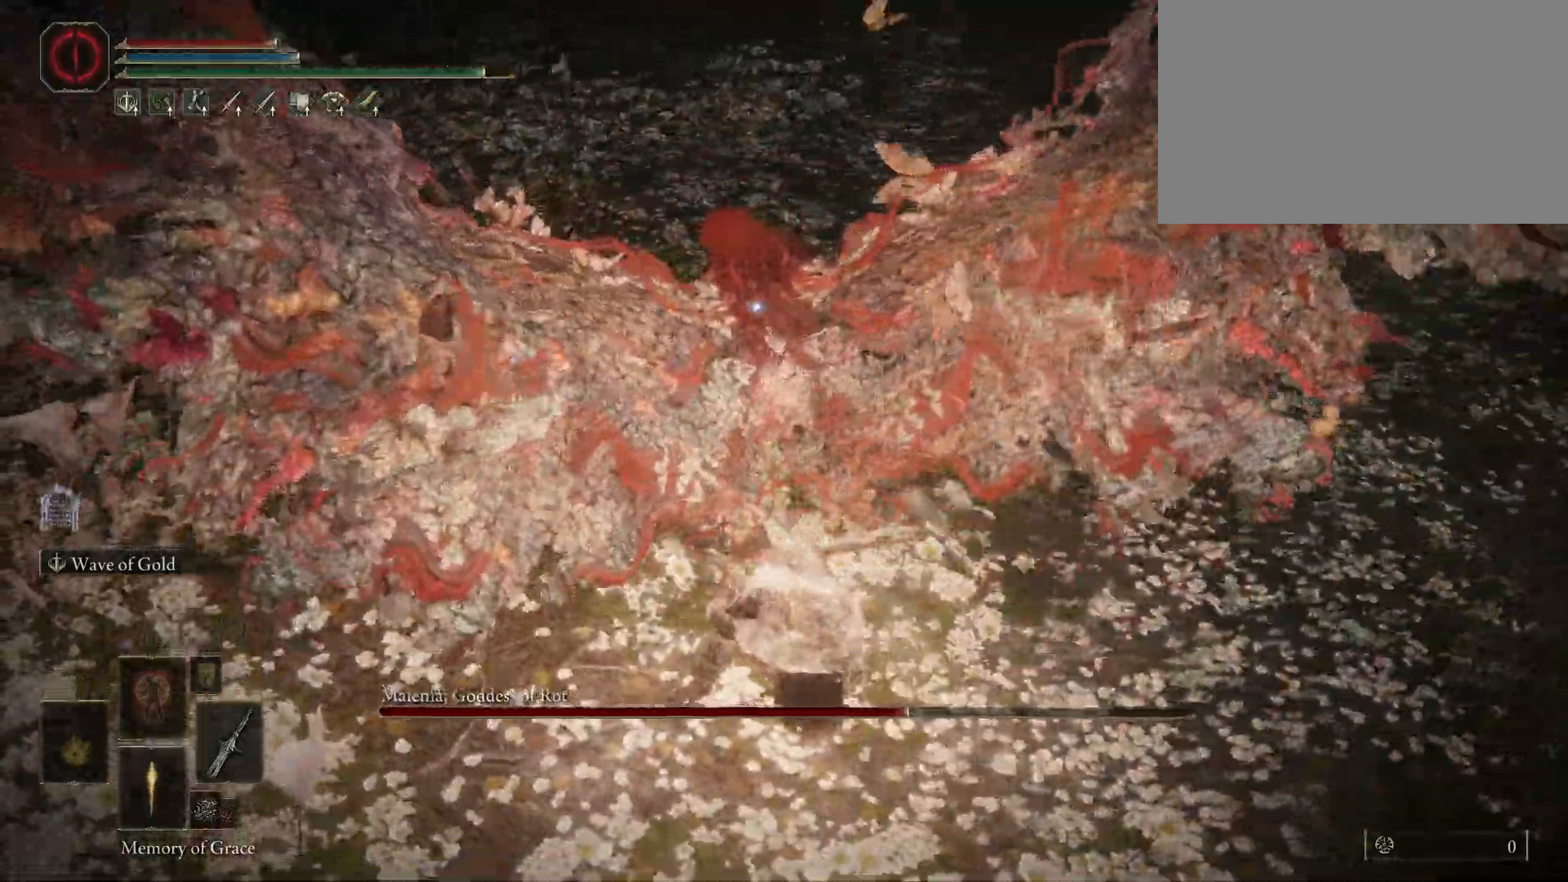
{"keys": [], "mouse": [], "events": [[467, "mouse_left", "up"], [500, "shift", "up"]]}